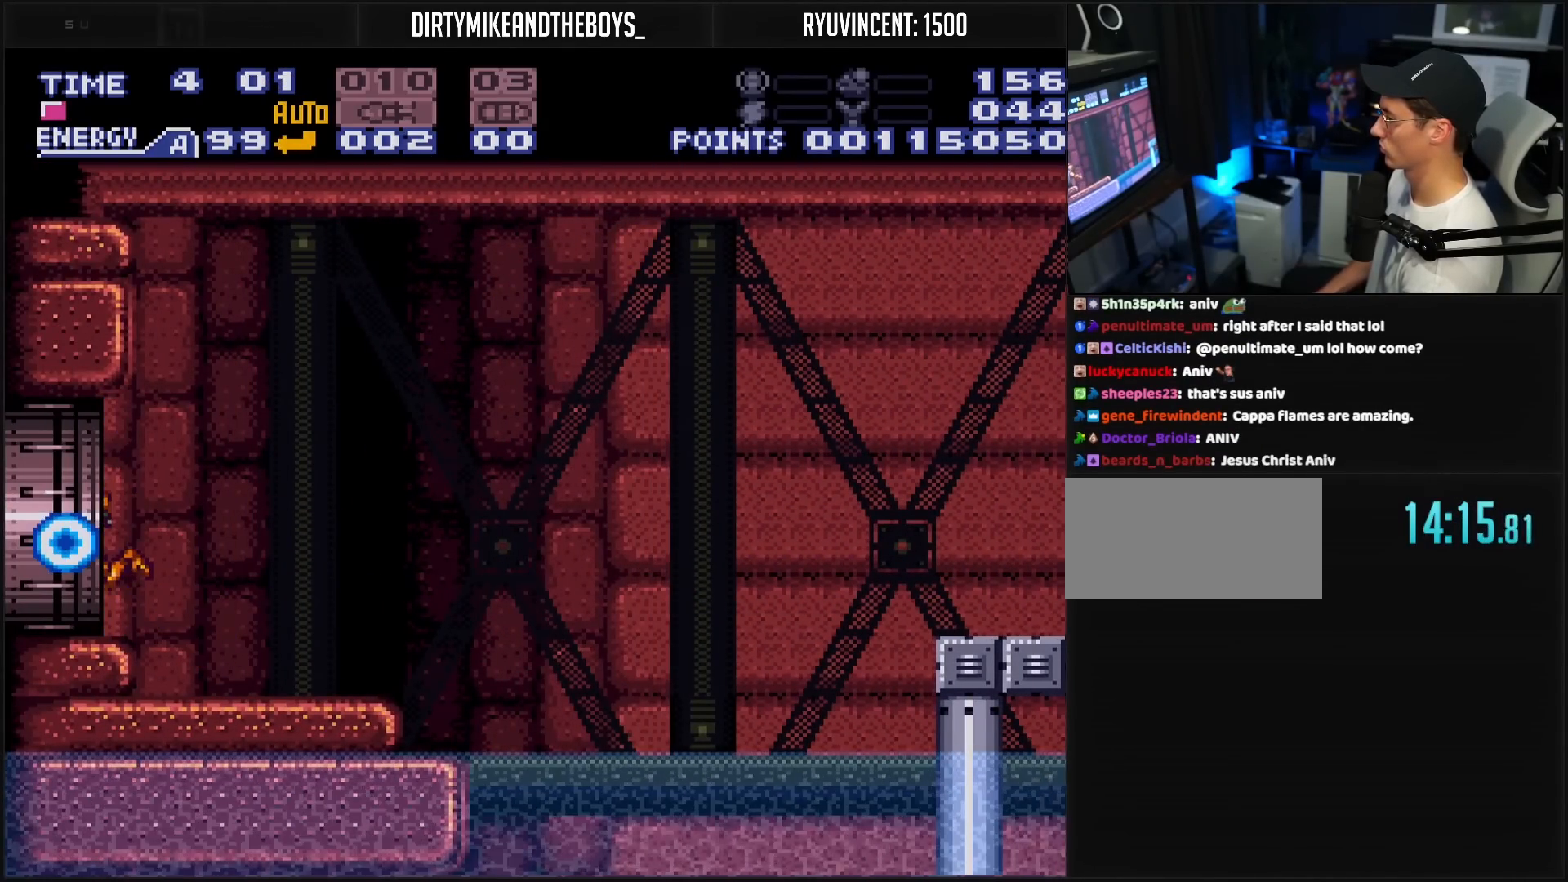
Gameplay with a controller (Nintendo layout); each line is a JSON object with the inputs held at the frame after it. "events" lists button and stick changes between this image and that frame as [ms after this image, input, new state], when the widget could be followed in between. Not read: L3 R3.
{"buttons": ["DPAD_LEFT"], "events": [[350, "B", "up"]]}
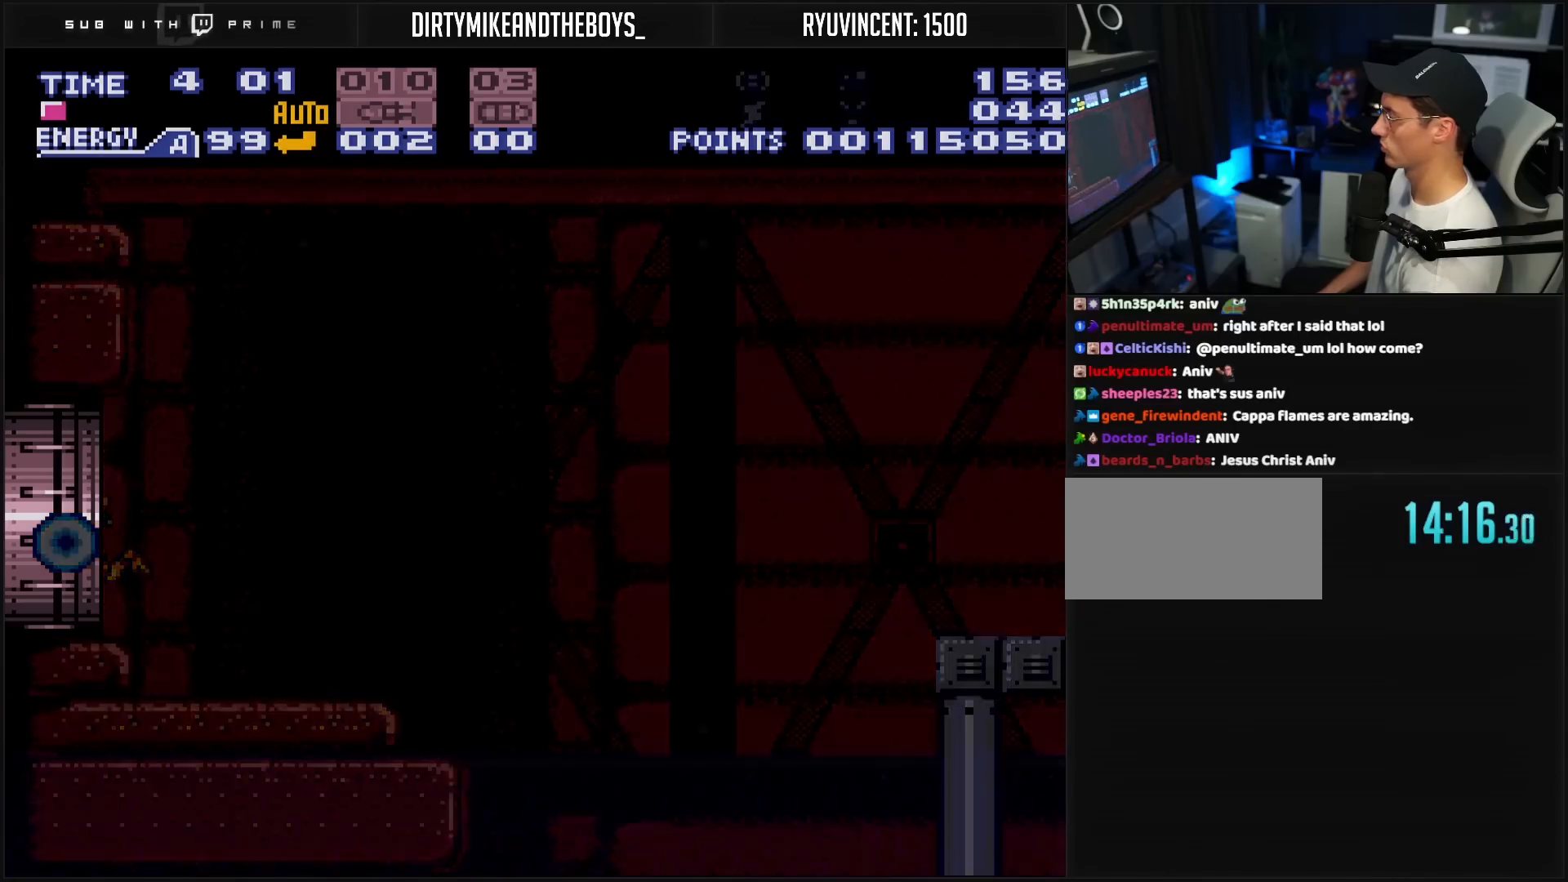
{"buttons": ["B"], "events": [[17, "B", "down"], [167, "DPAD_LEFT", "up"]]}
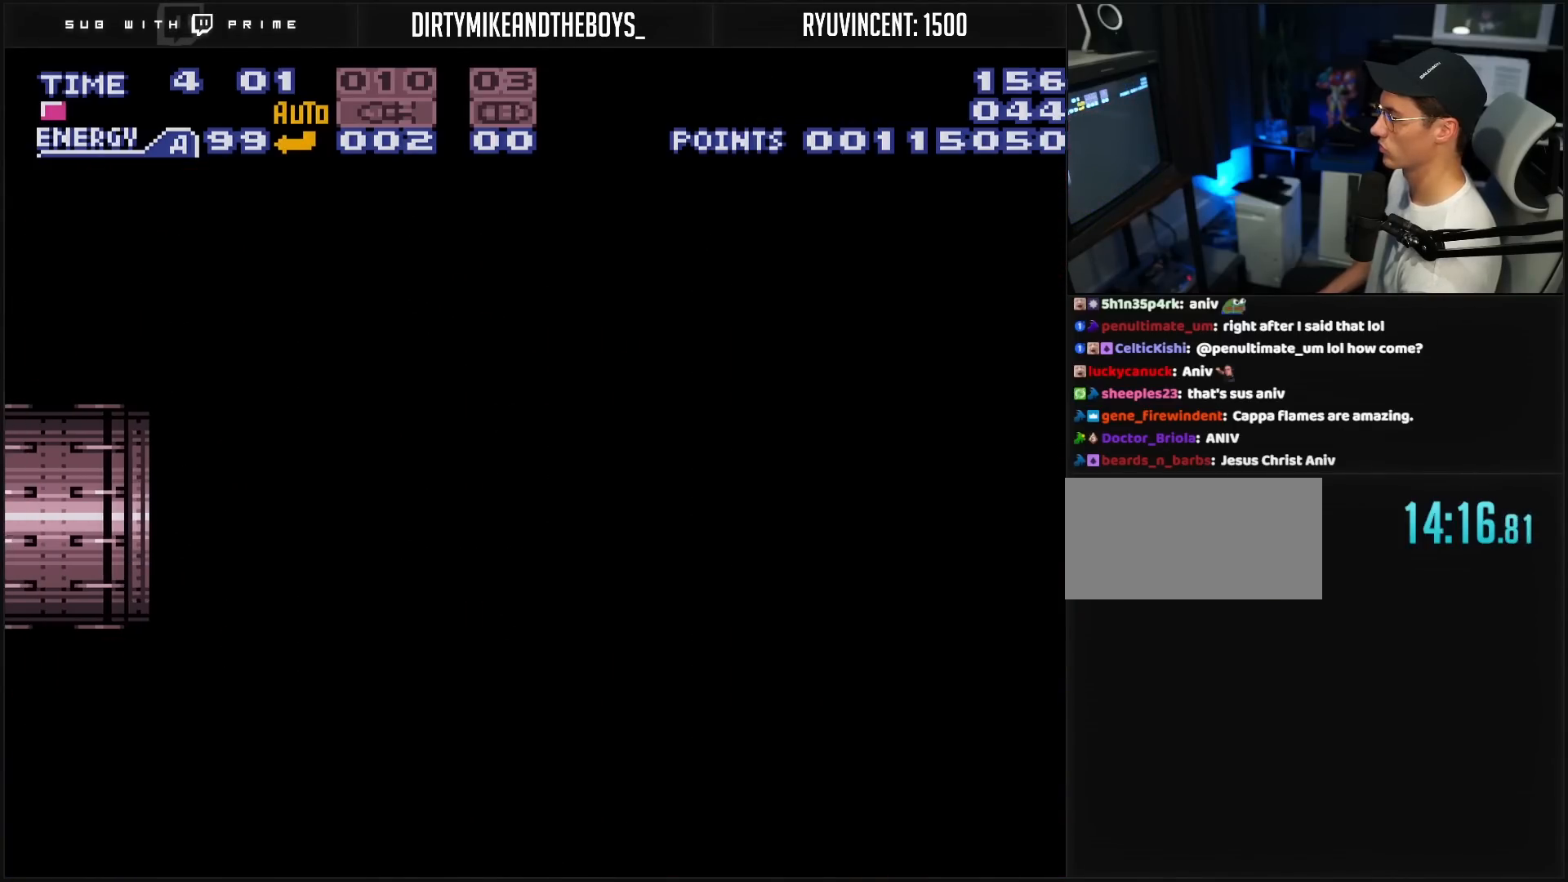
{"buttons": ["B", "DPAD_LEFT"], "events": [[217, "DPAD_LEFT", "down"]]}
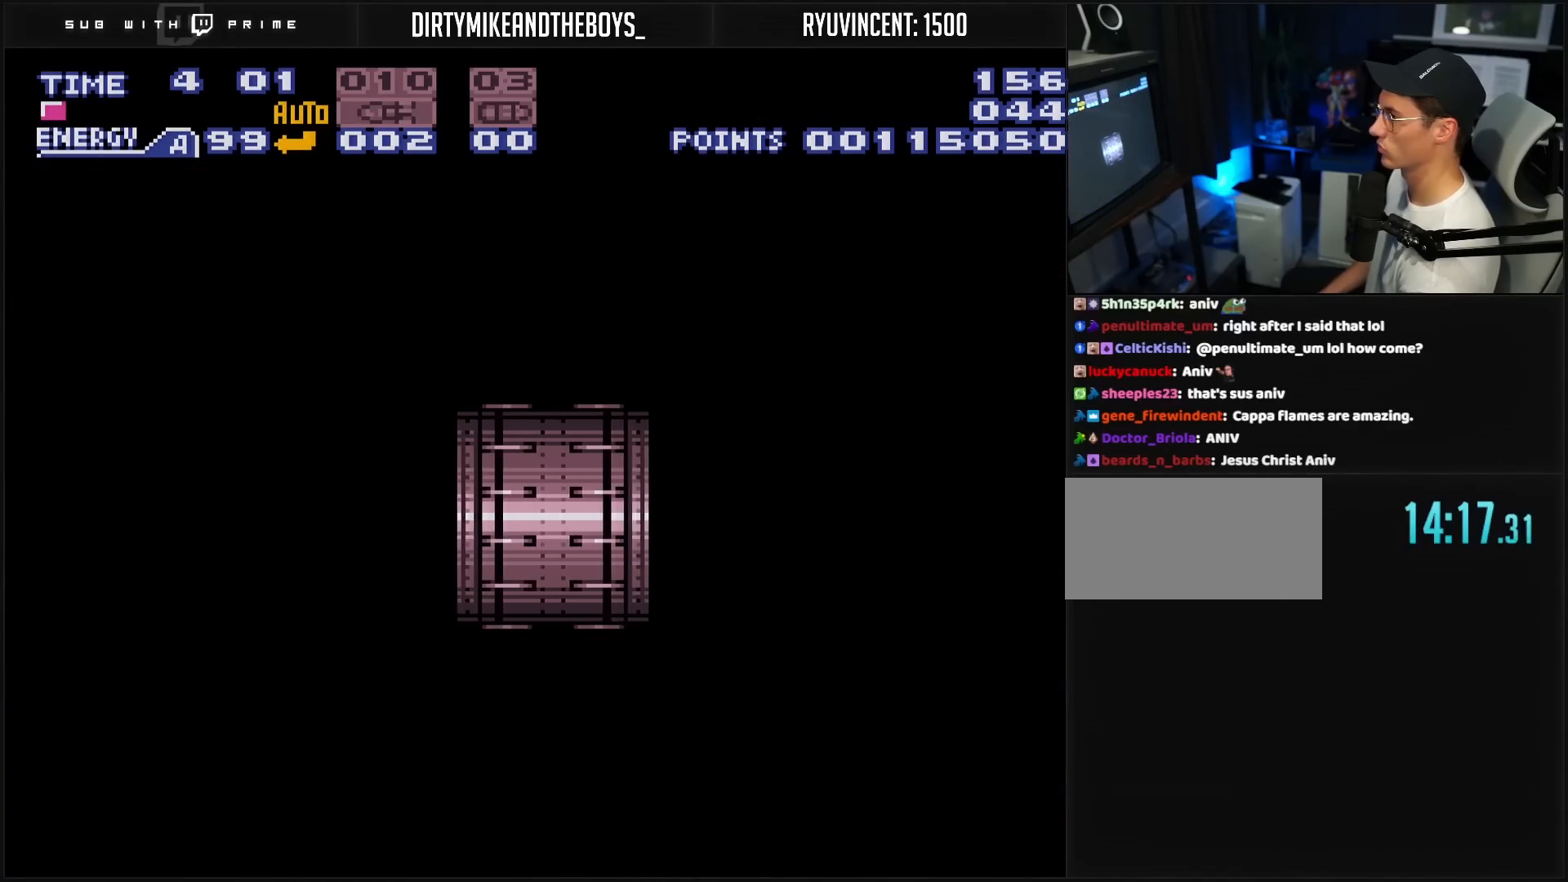
{"buttons": ["B", "DPAD_LEFT"], "events": []}
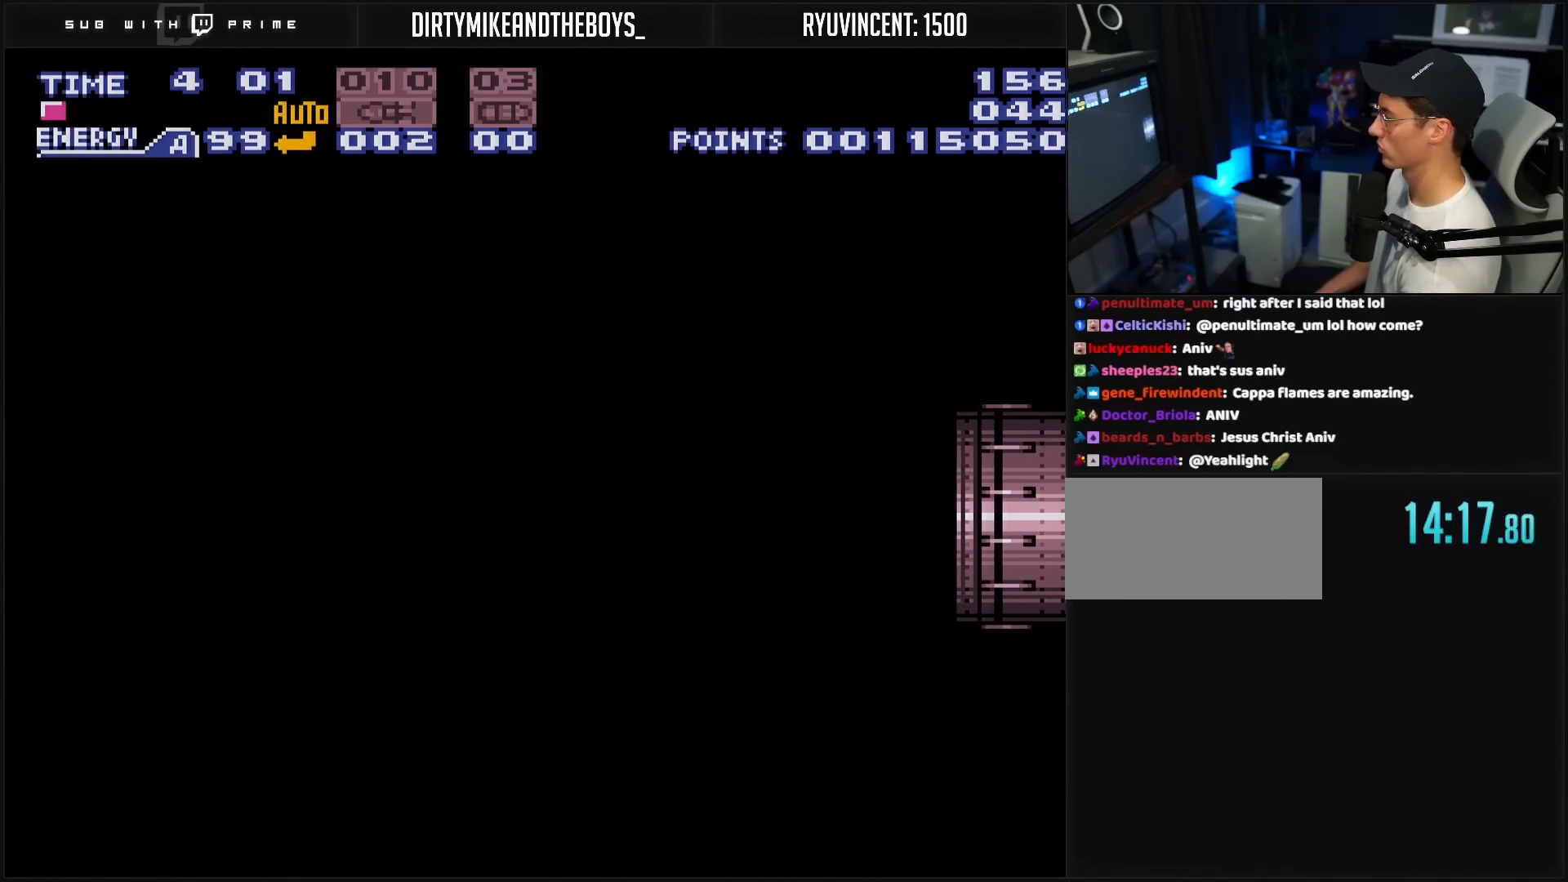
{"buttons": ["DPAD_LEFT"], "events": [[400, "B", "up"]]}
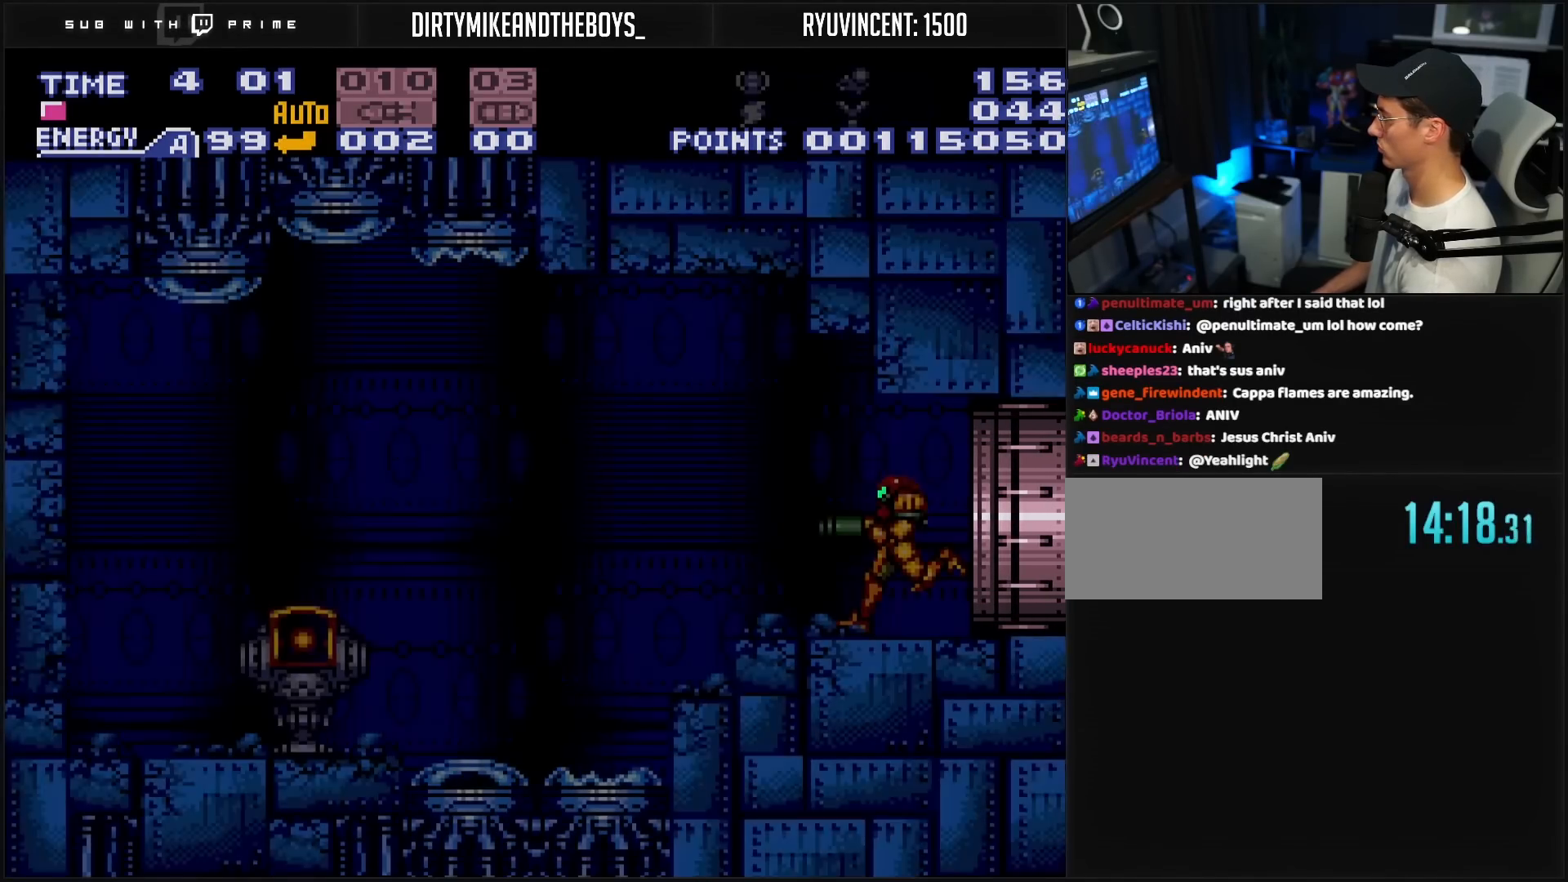
{"buttons": ["A", "B", "DPAD_LEFT"], "events": [[17, "B", "down"], [317, "X", "down"], [333, "A", "down"], [417, "X", "up"]]}
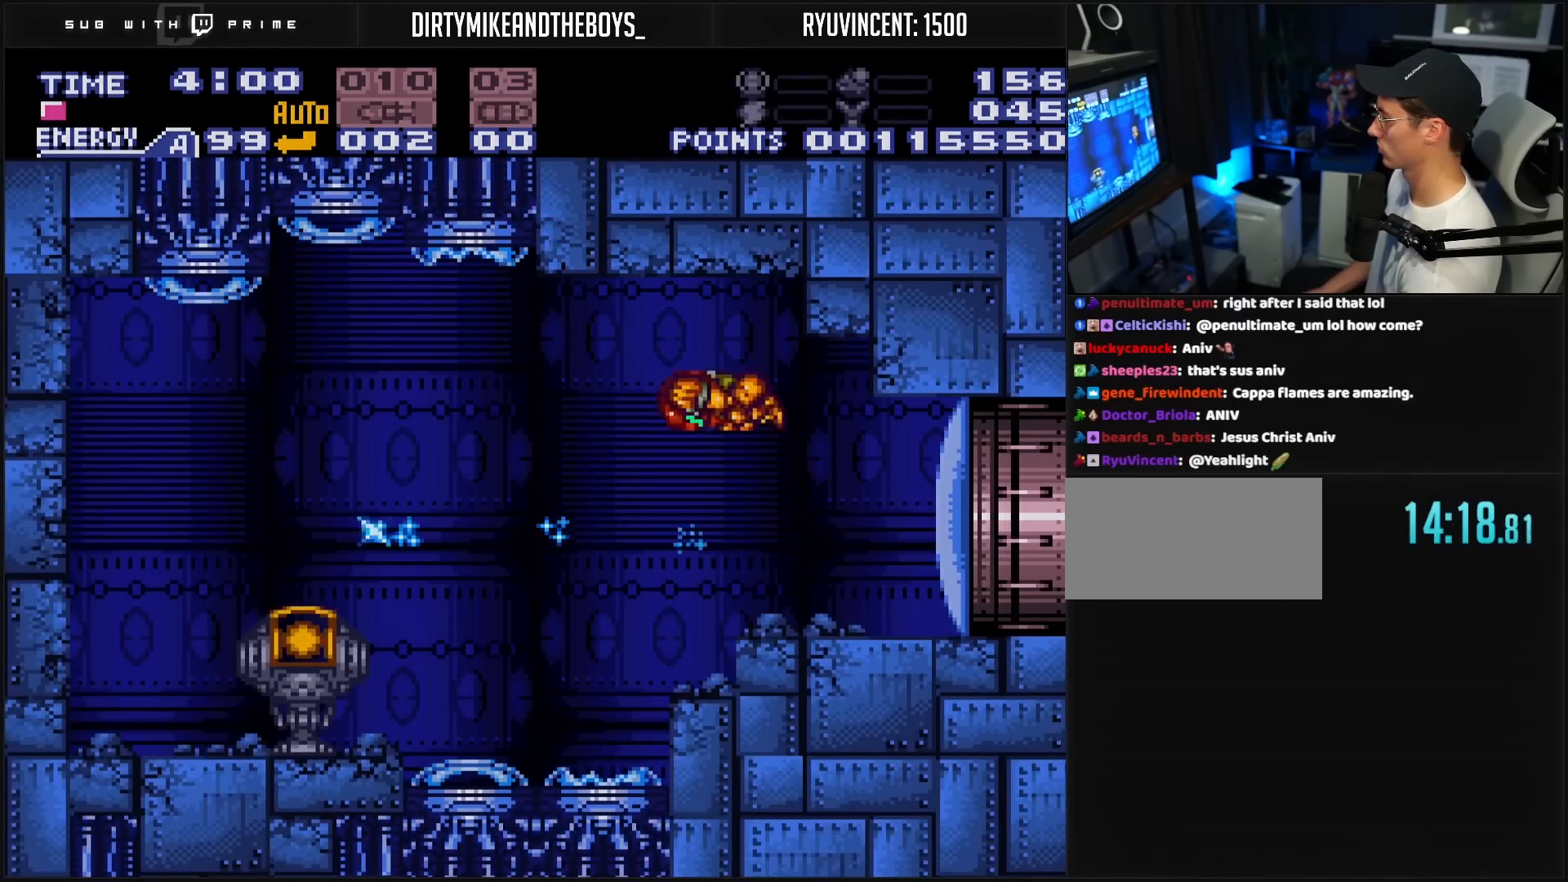
{"buttons": ["B", "DPAD_LEFT"], "events": [[333, "A", "up"], [333, "B", "up"], [400, "B", "down"]]}
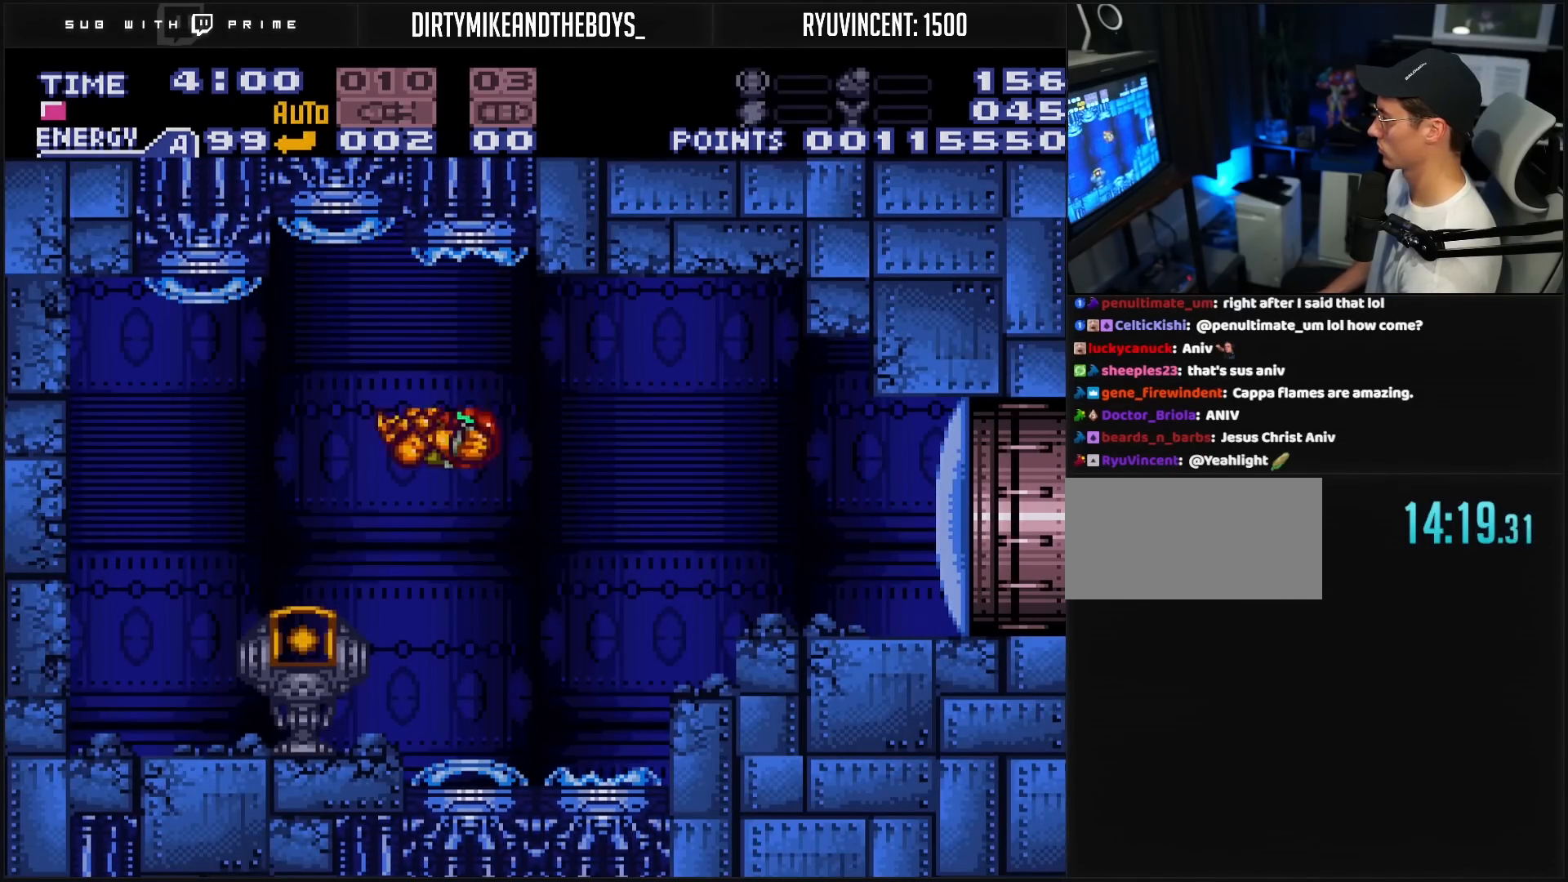
{"buttons": ["B", "DPAD_LEFT"], "events": [[200, "L1", "down"], [250, "A", "down"], [250, "L1", "up"], [367, "A", "up"]]}
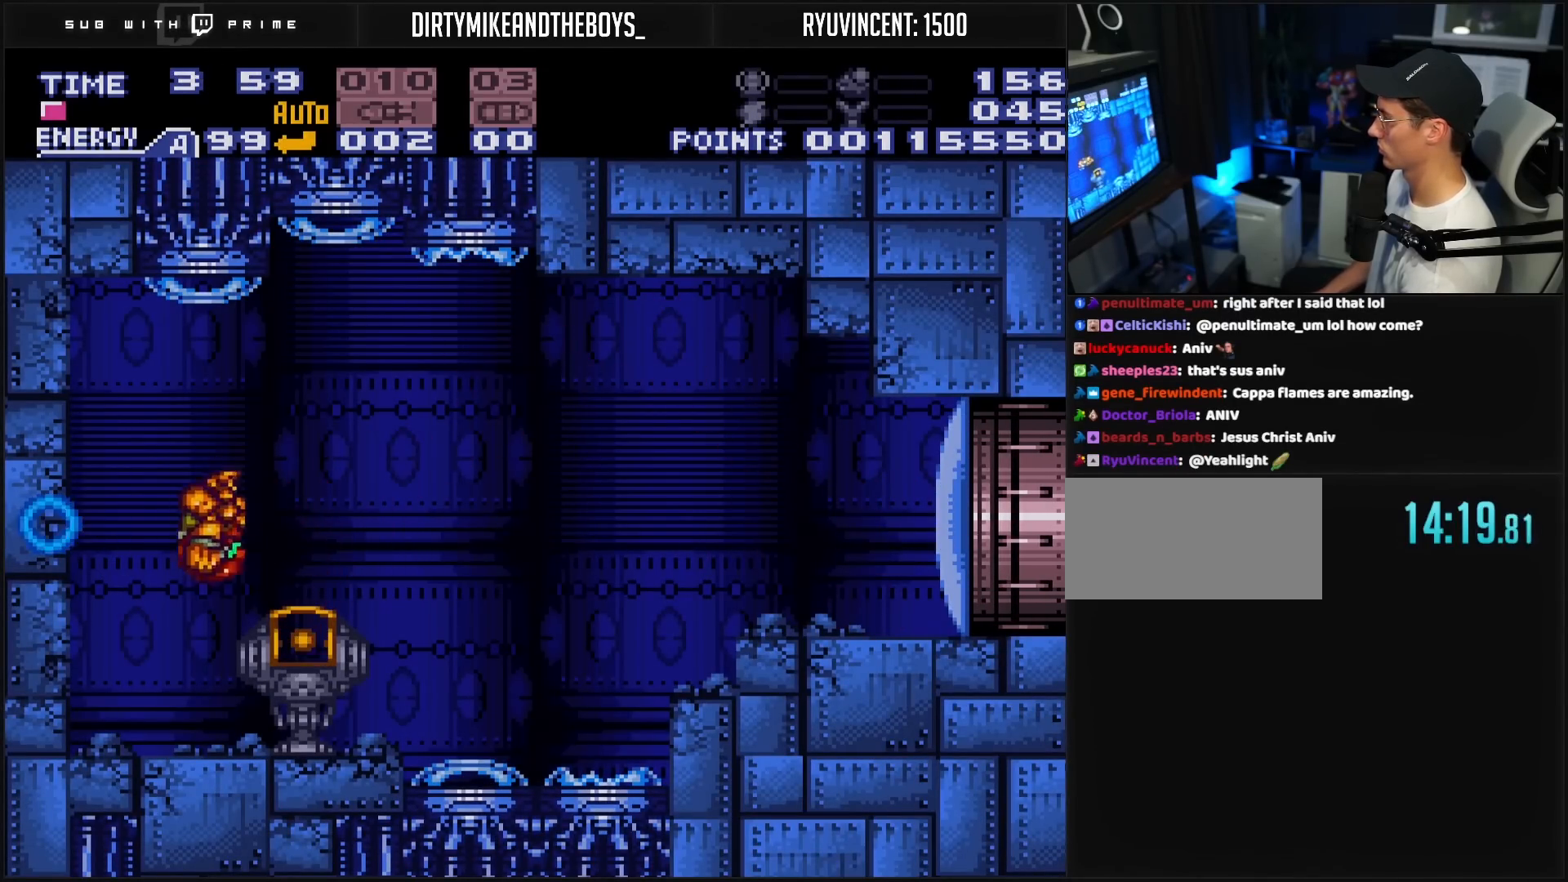
{"buttons": ["A", "B", "DPAD_RIGHT"], "events": [[133, "DPAD_LEFT", "up"], [217, "DPAD_RIGHT", "down"], [450, "A", "down"]]}
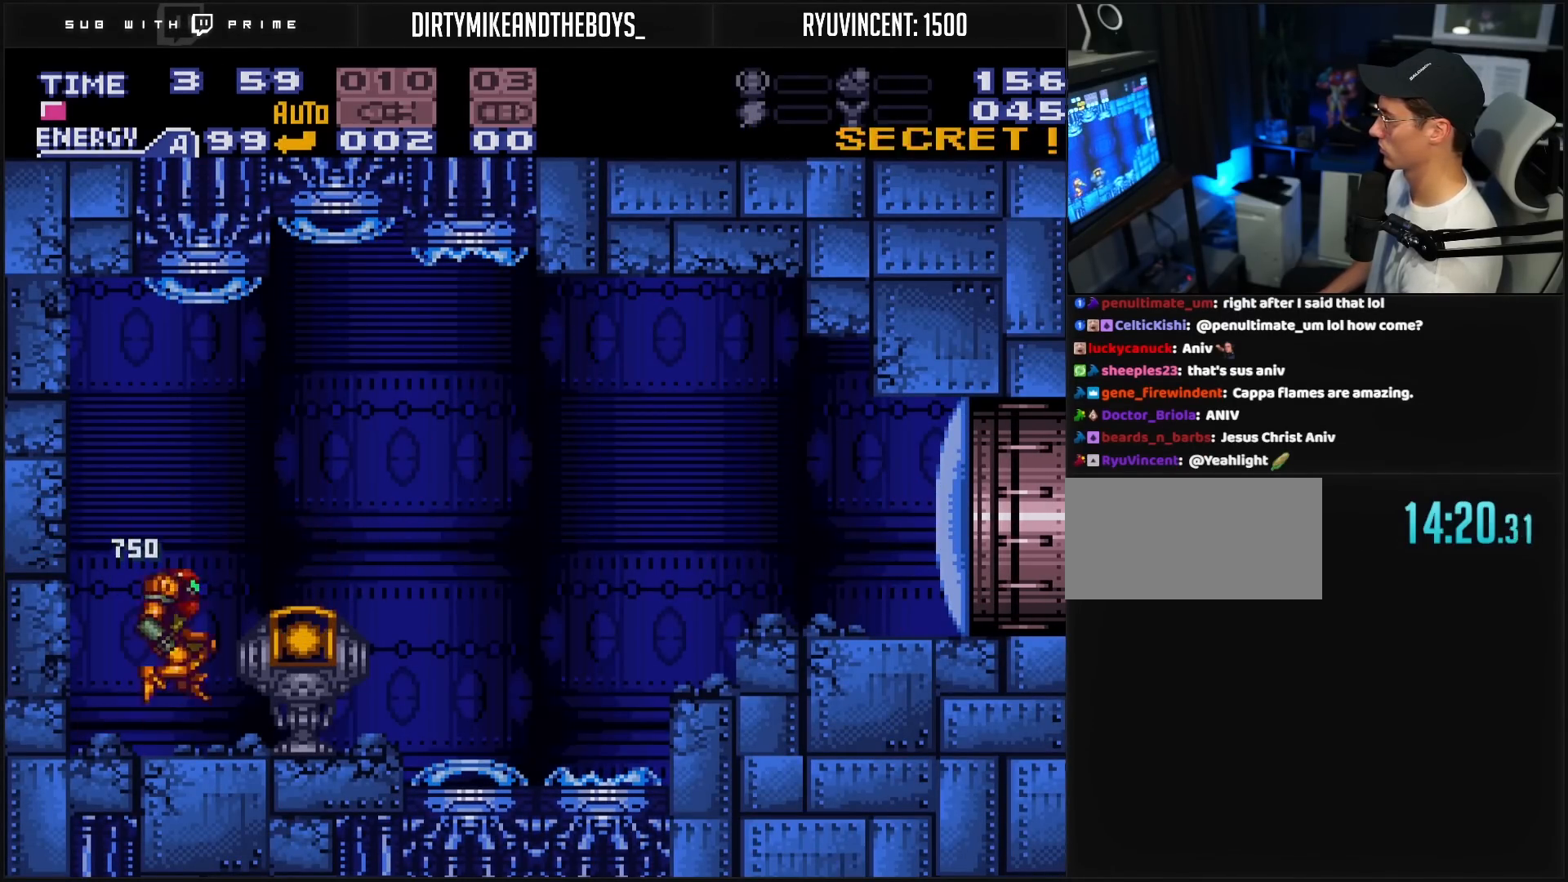
{"buttons": ["A", "B", "DPAD_RIGHT"], "events": [[83, "A", "up"], [183, "B", "up"], [233, "B", "down"], [300, "X", "down"], [450, "A", "down"], [450, "X", "up"]]}
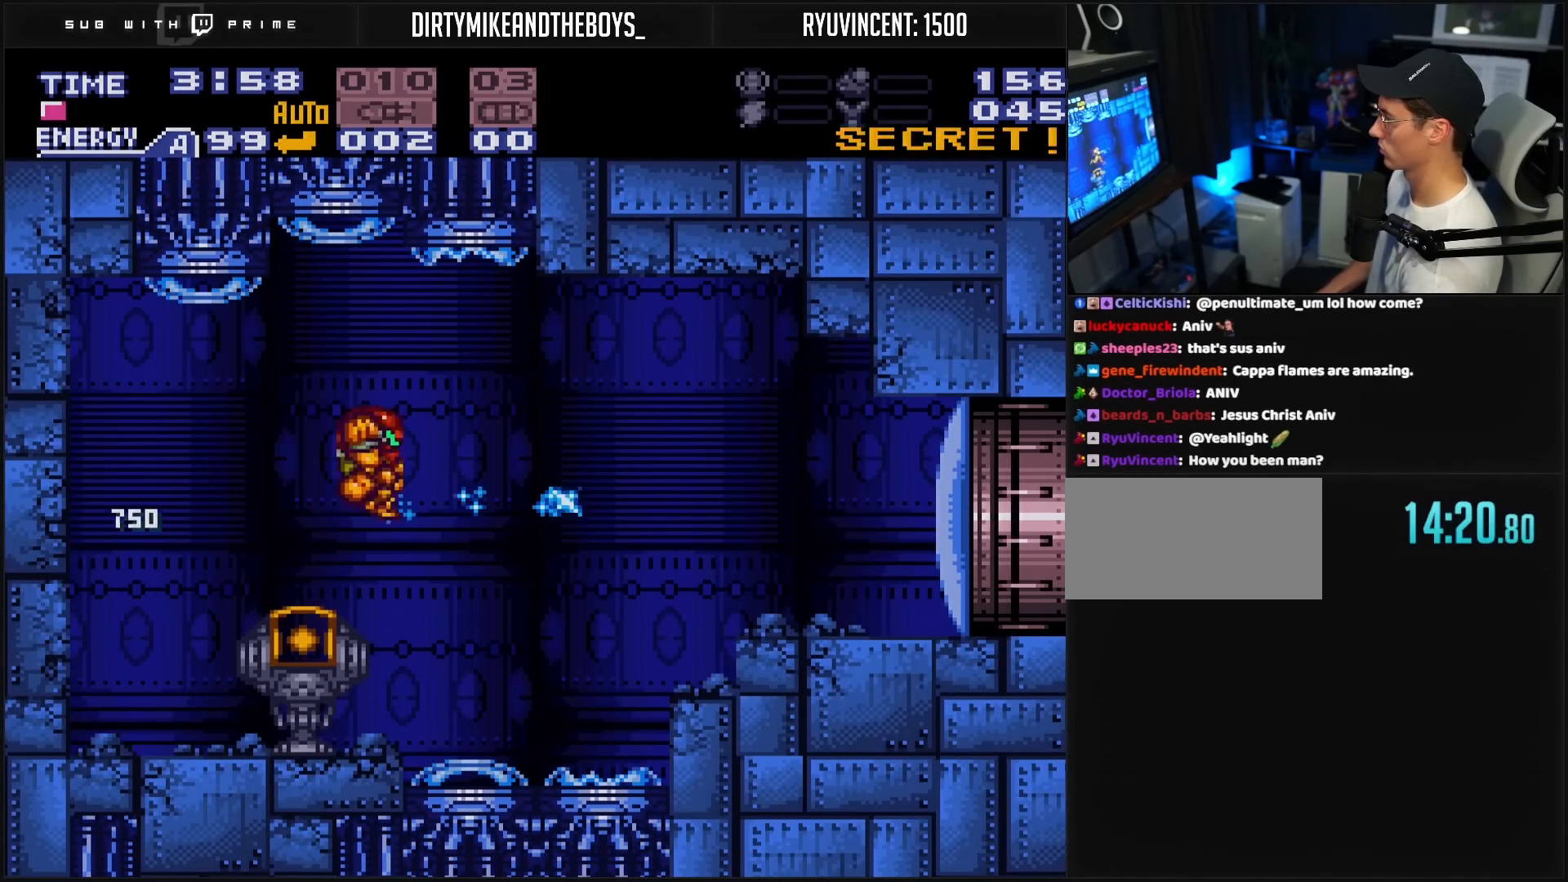
{"buttons": ["B", "DPAD_RIGHT"], "events": [[83, "A", "up"], [83, "B", "up"], [250, "B", "down"]]}
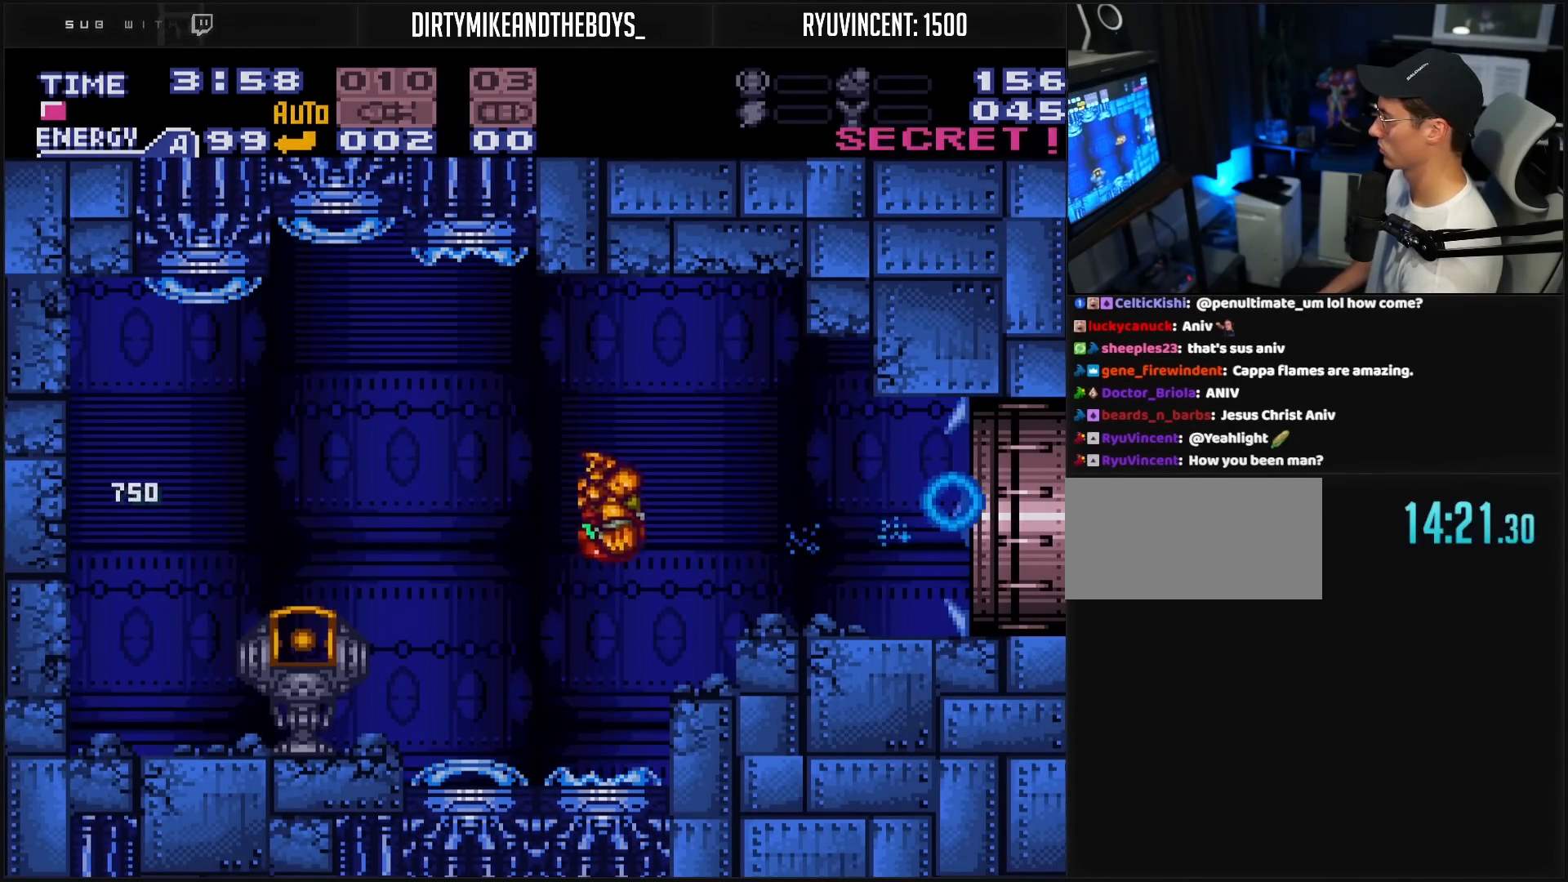
{"buttons": ["B", "L1", "DPAD_RIGHT"], "events": [[183, "L1", "down"], [267, "A", "down"], [267, "L1", "up"], [283, "A", "up"], [283, "B", "up"], [333, "B", "down"], [333, "R1", "down"], [383, "R1", "up"], [400, "L1", "down"]]}
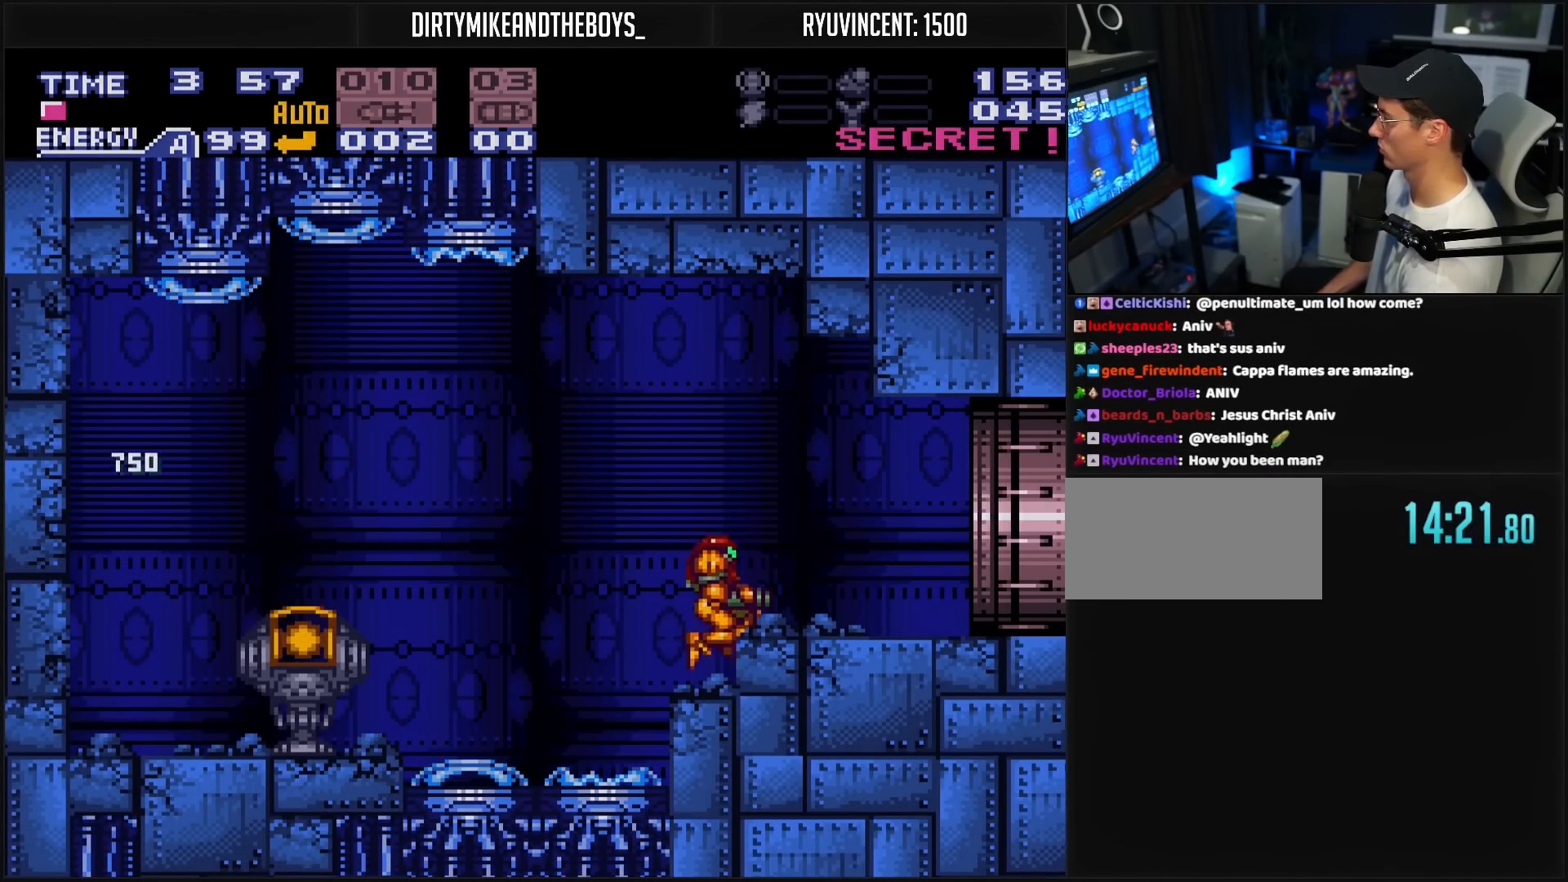
{"buttons": ["B", "DPAD_RIGHT"], "events": [[33, "L1", "up"], [150, "A", "down"], [150, "B", "up"], [183, "B", "down"], [183, "DPAD_DOWN", "down"], [183, "DPAD_RIGHT", "up"], [300, "A", "up"], [300, "DPAD_DOWN", "up"], [300, "DPAD_RIGHT", "down"], [300, "R1", "down"], [317, "R1", "up"], [367, "L1", "down"], [400, "L1", "up"]]}
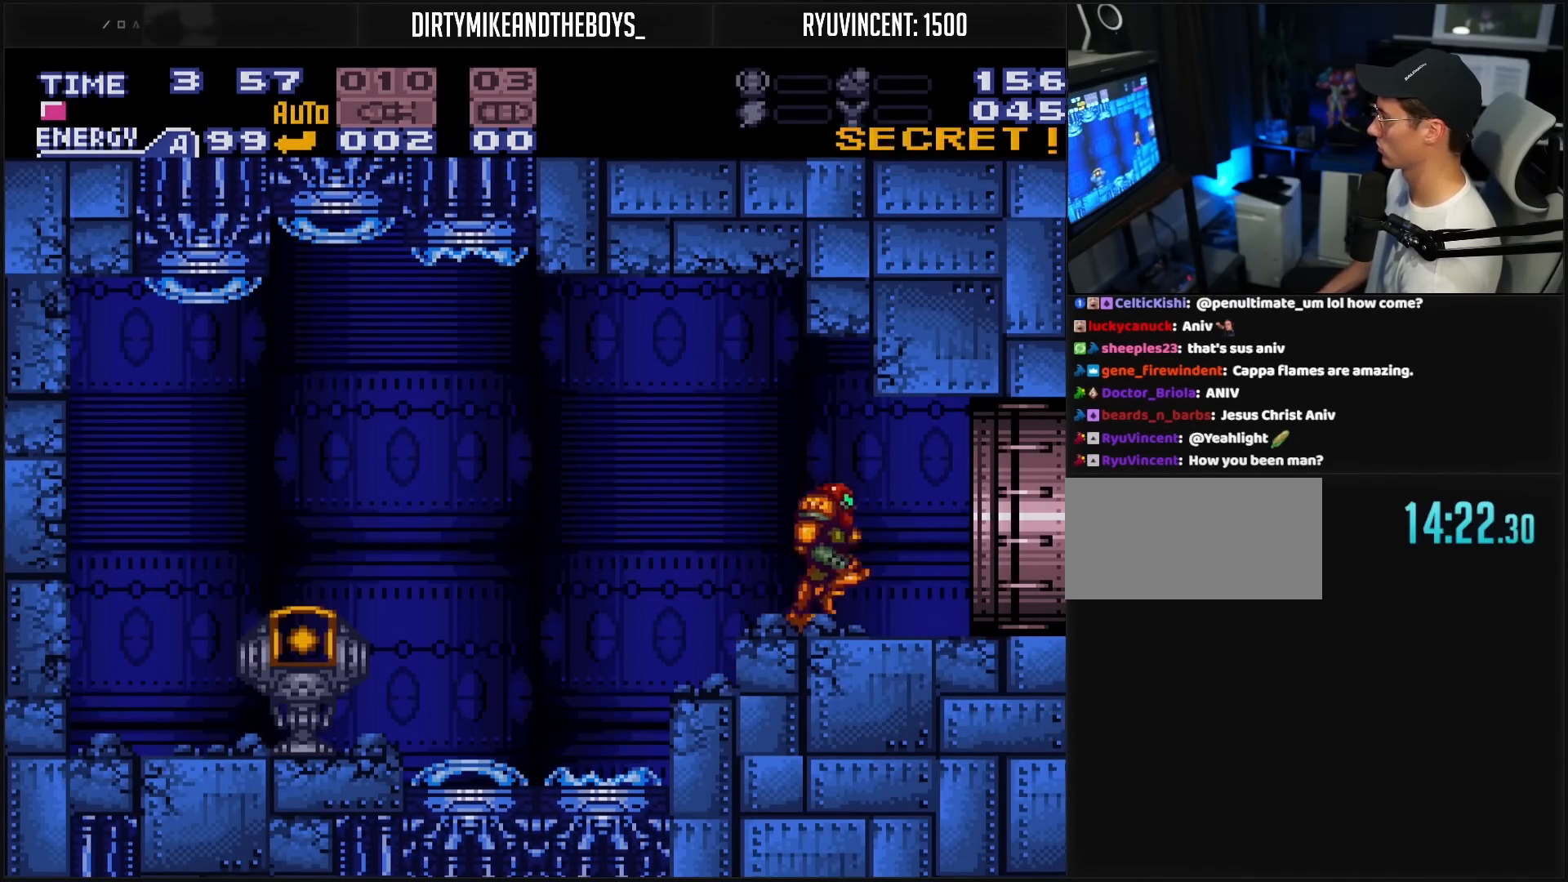
{"buttons": ["B", "DPAD_RIGHT"], "events": []}
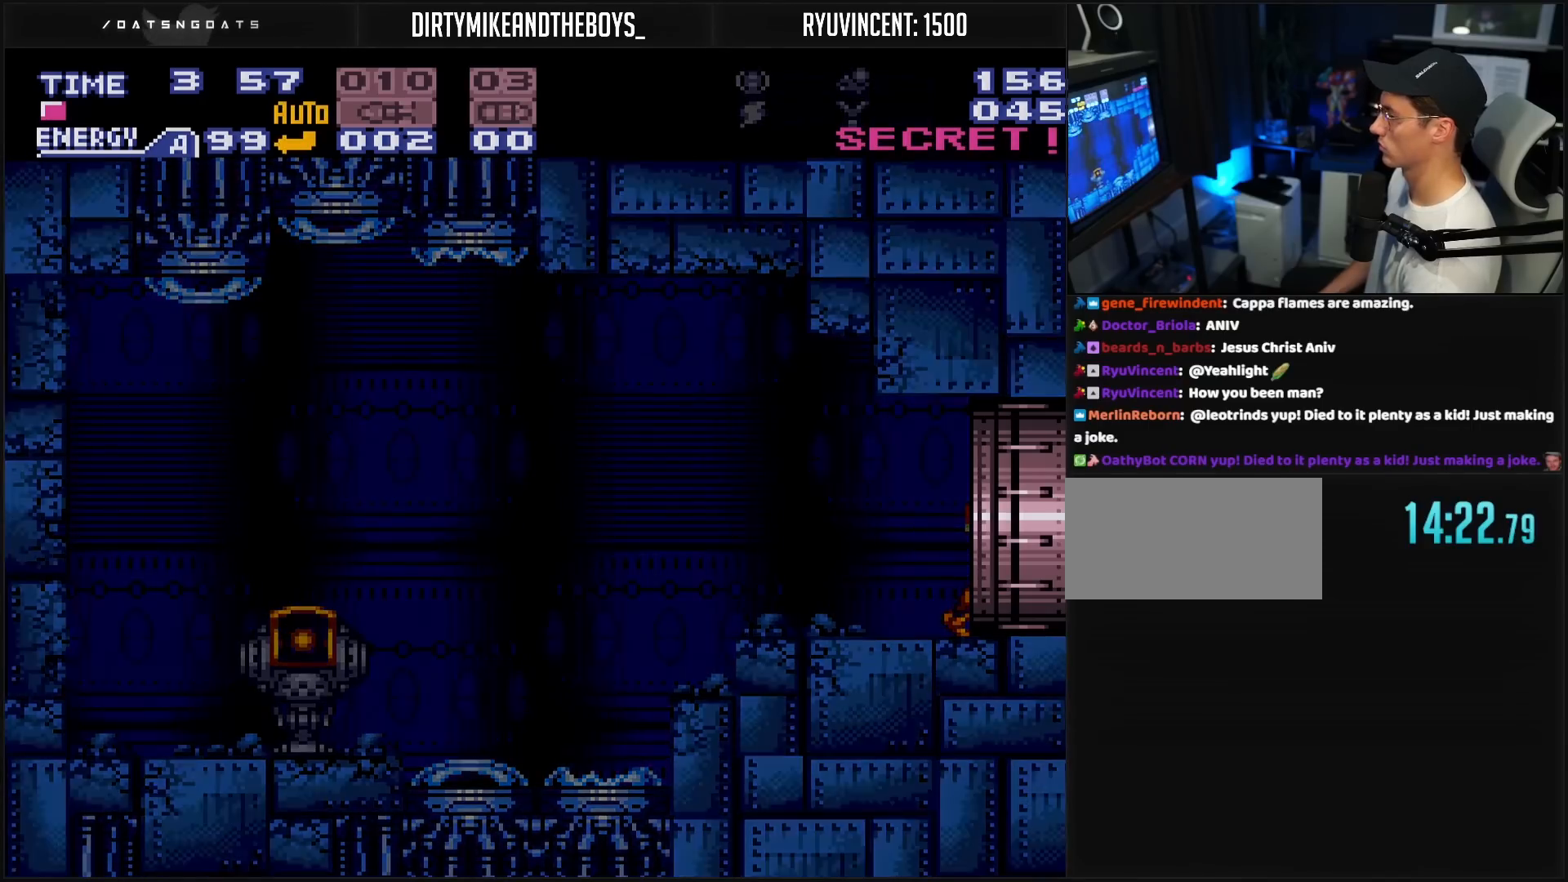
{"buttons": ["B"], "events": [[117, "DPAD_RIGHT", "up"]]}
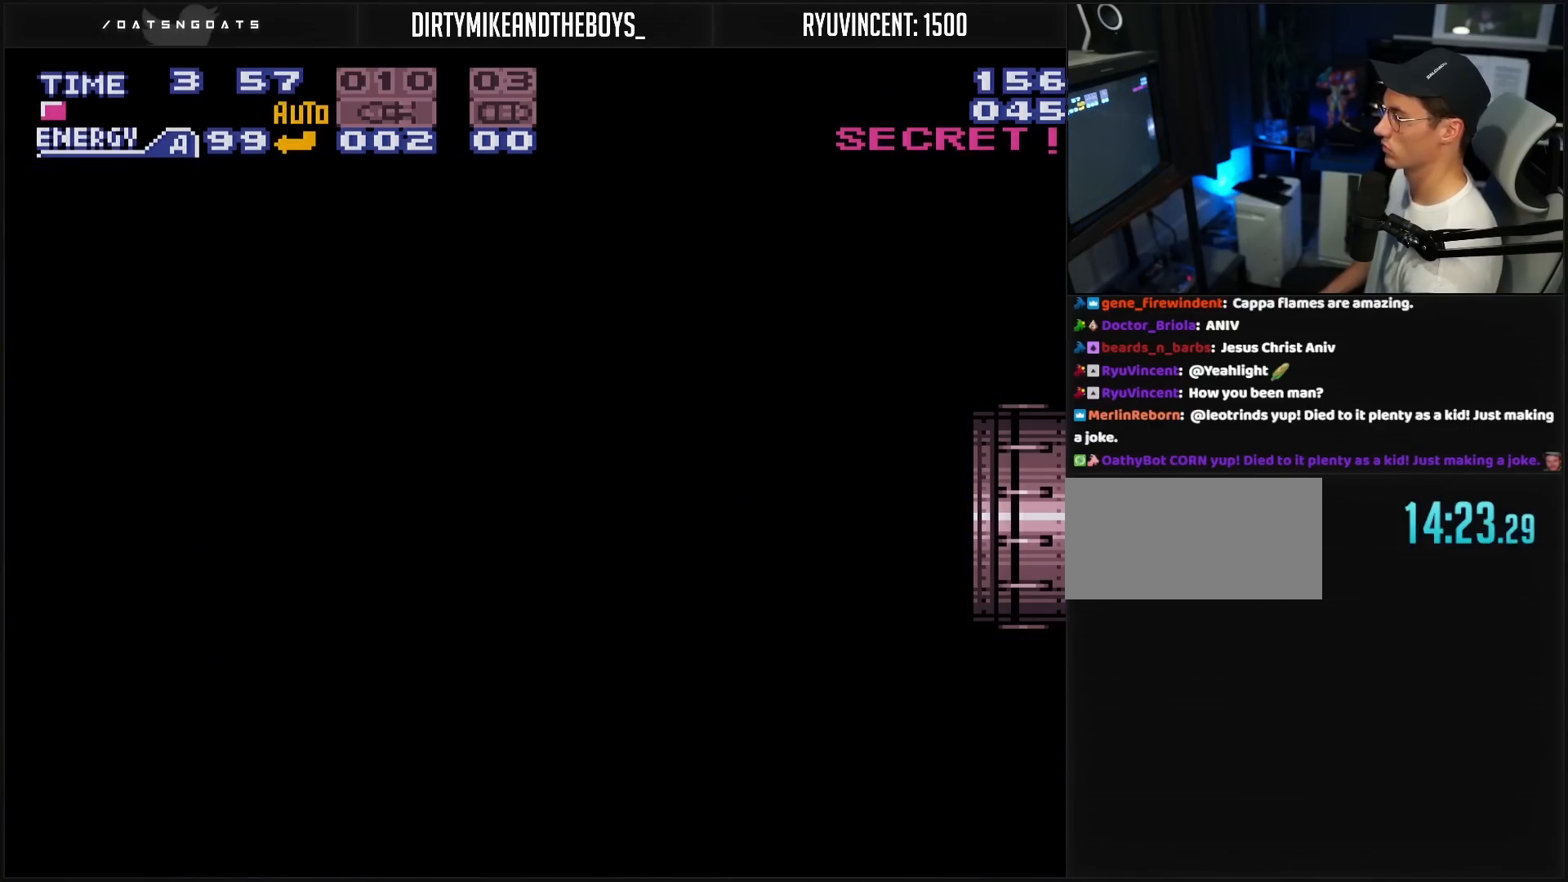
{"buttons": ["B"], "events": []}
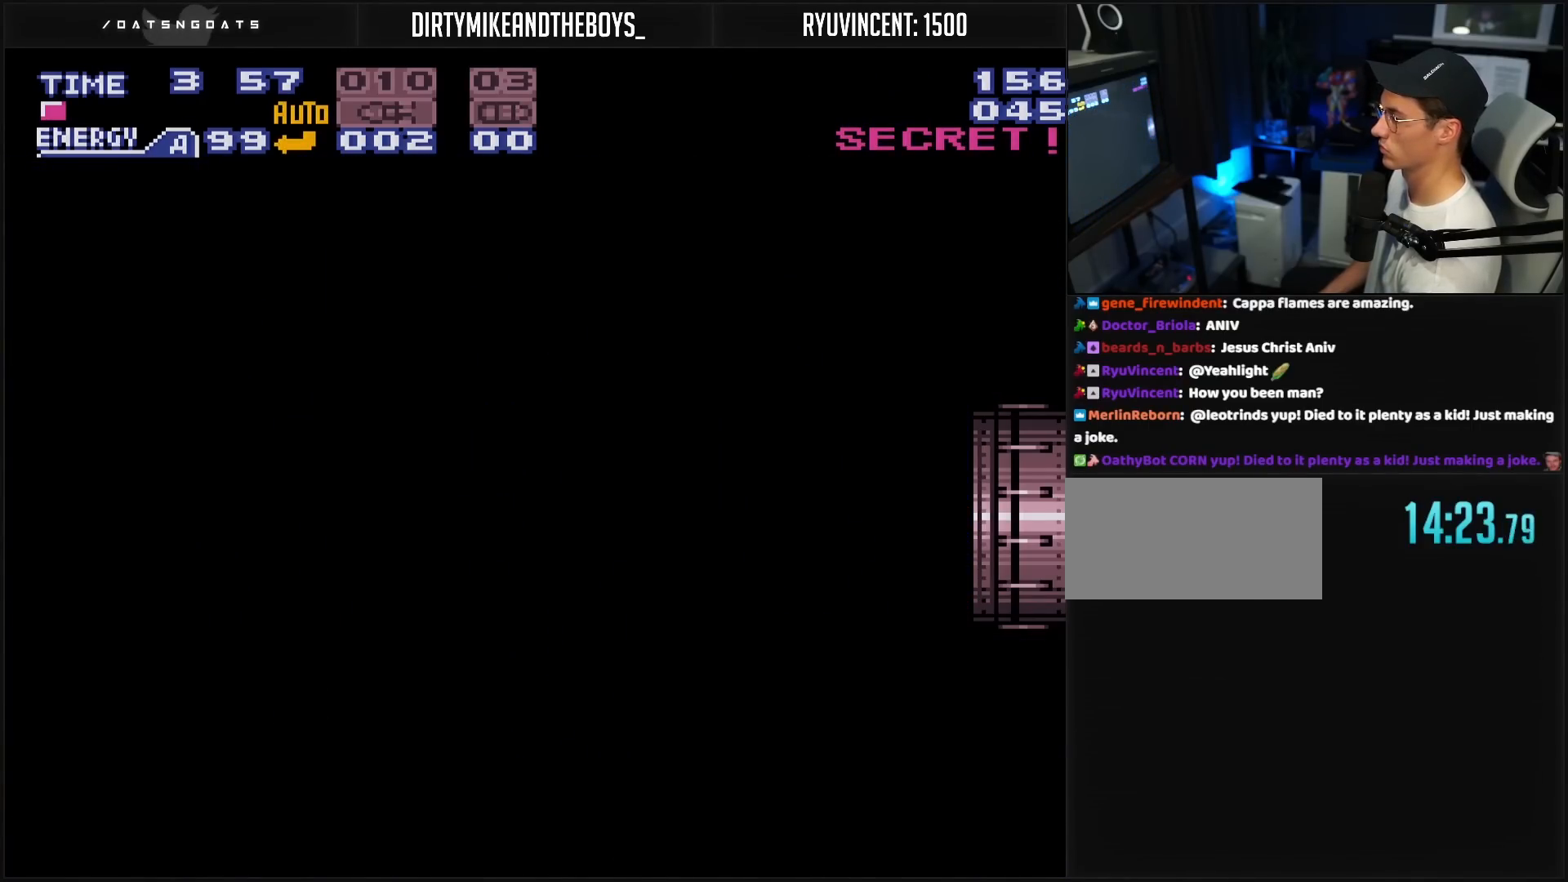
{"buttons": ["B"], "events": [[83, "B", "up"], [100, "B", "down"]]}
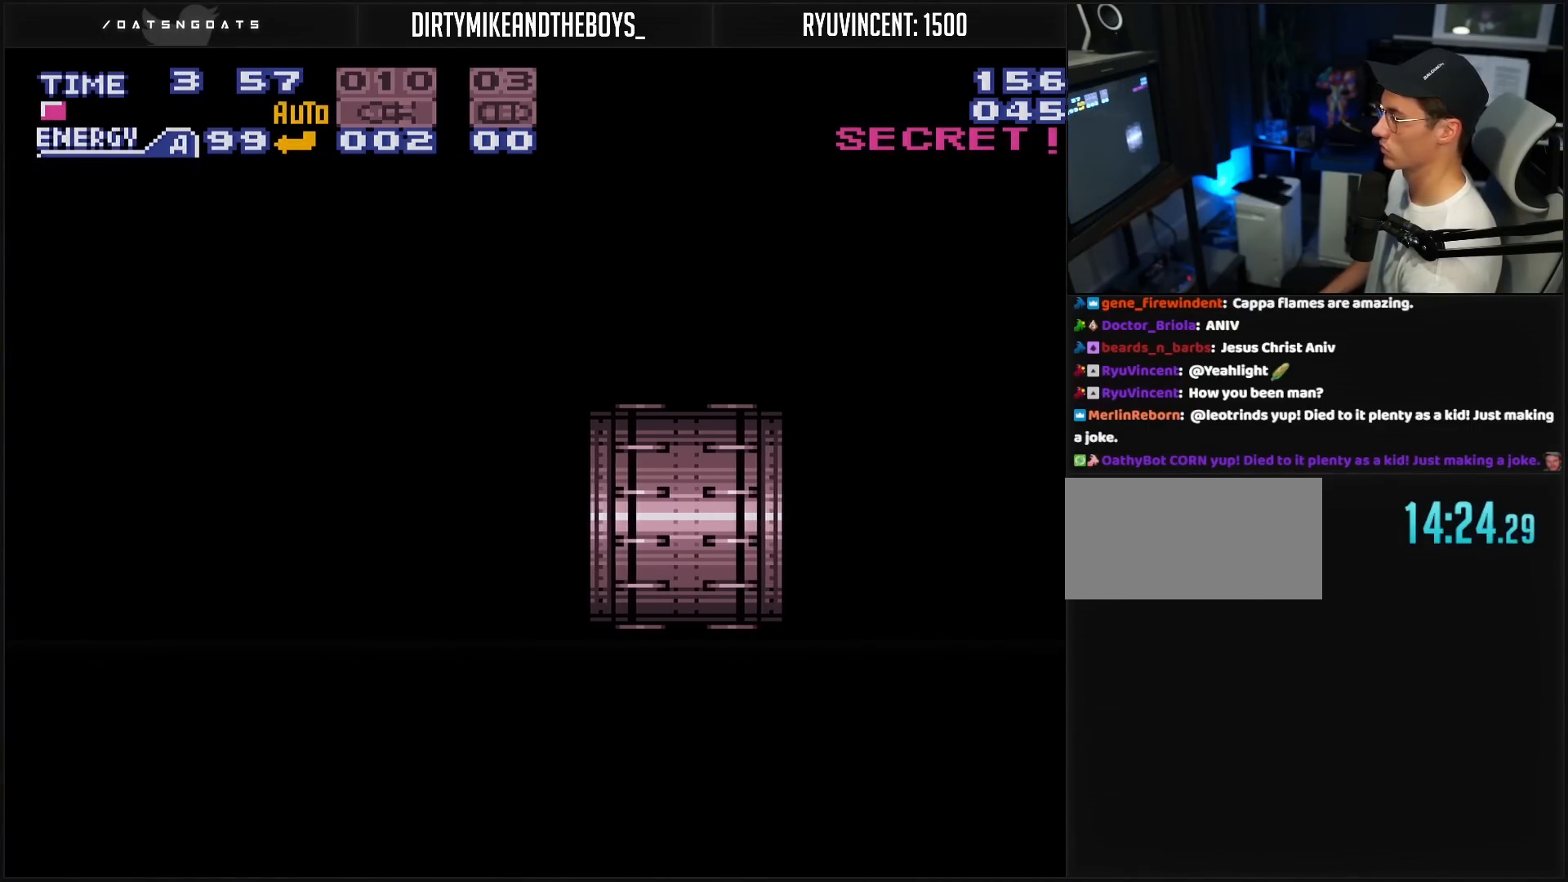
{"buttons": ["B"], "events": []}
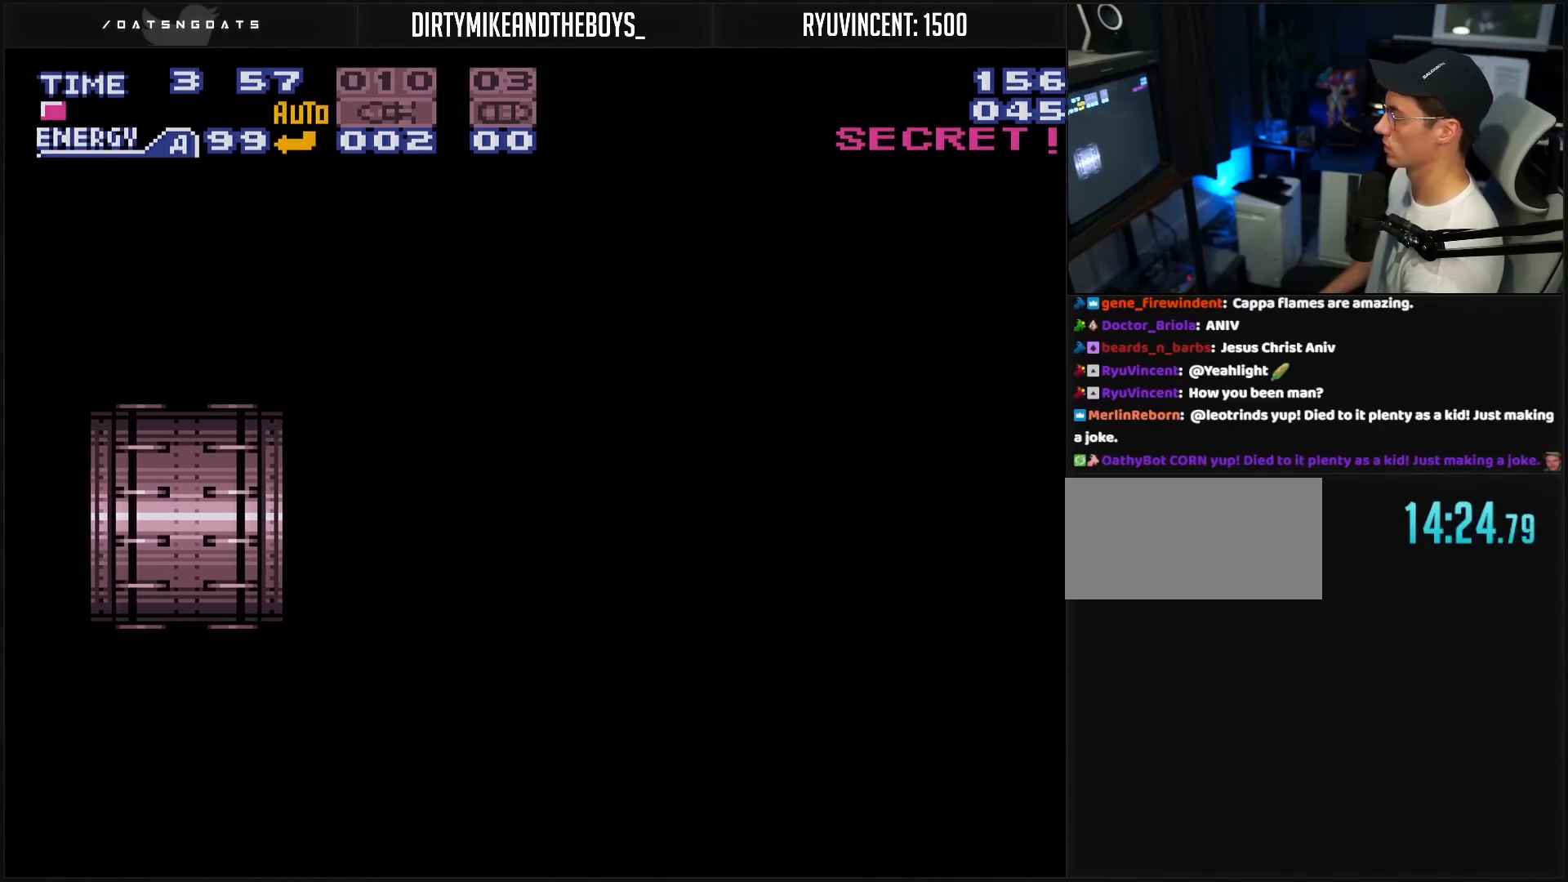
{"buttons": ["B"], "events": [[200, "R1", "down"], [283, "R1", "up"]]}
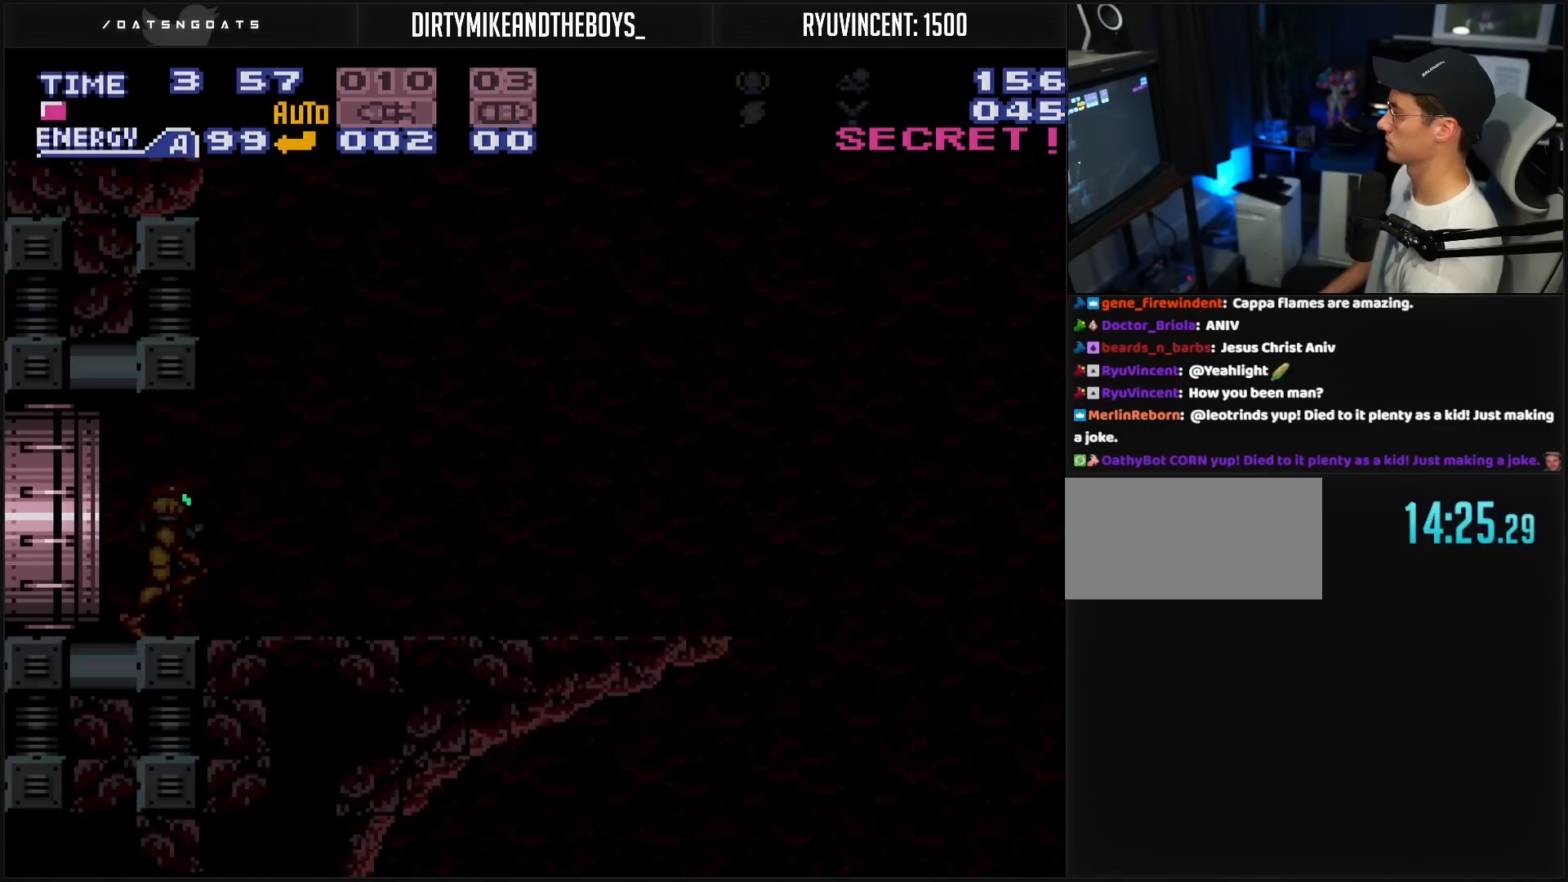
{"buttons": ["B", "DPAD_RIGHT"], "events": [[333, "DPAD_RIGHT", "down"]]}
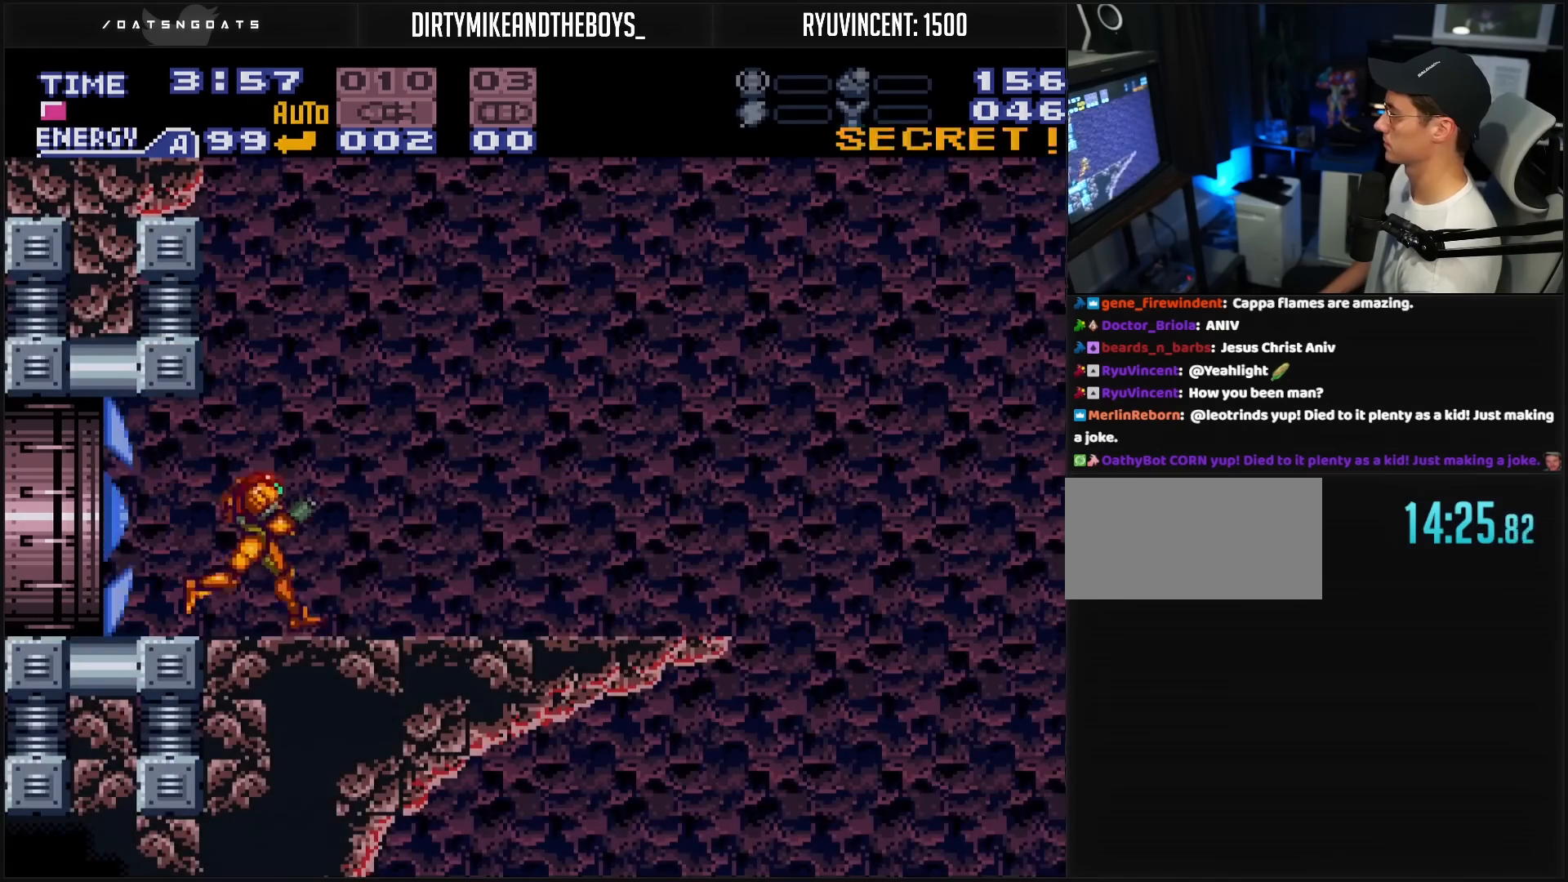
{"buttons": ["A", "B", "DPAD_RIGHT"], "events": [[133, "L1", "down"], [200, "L1", "up"], [367, "A", "down"]]}
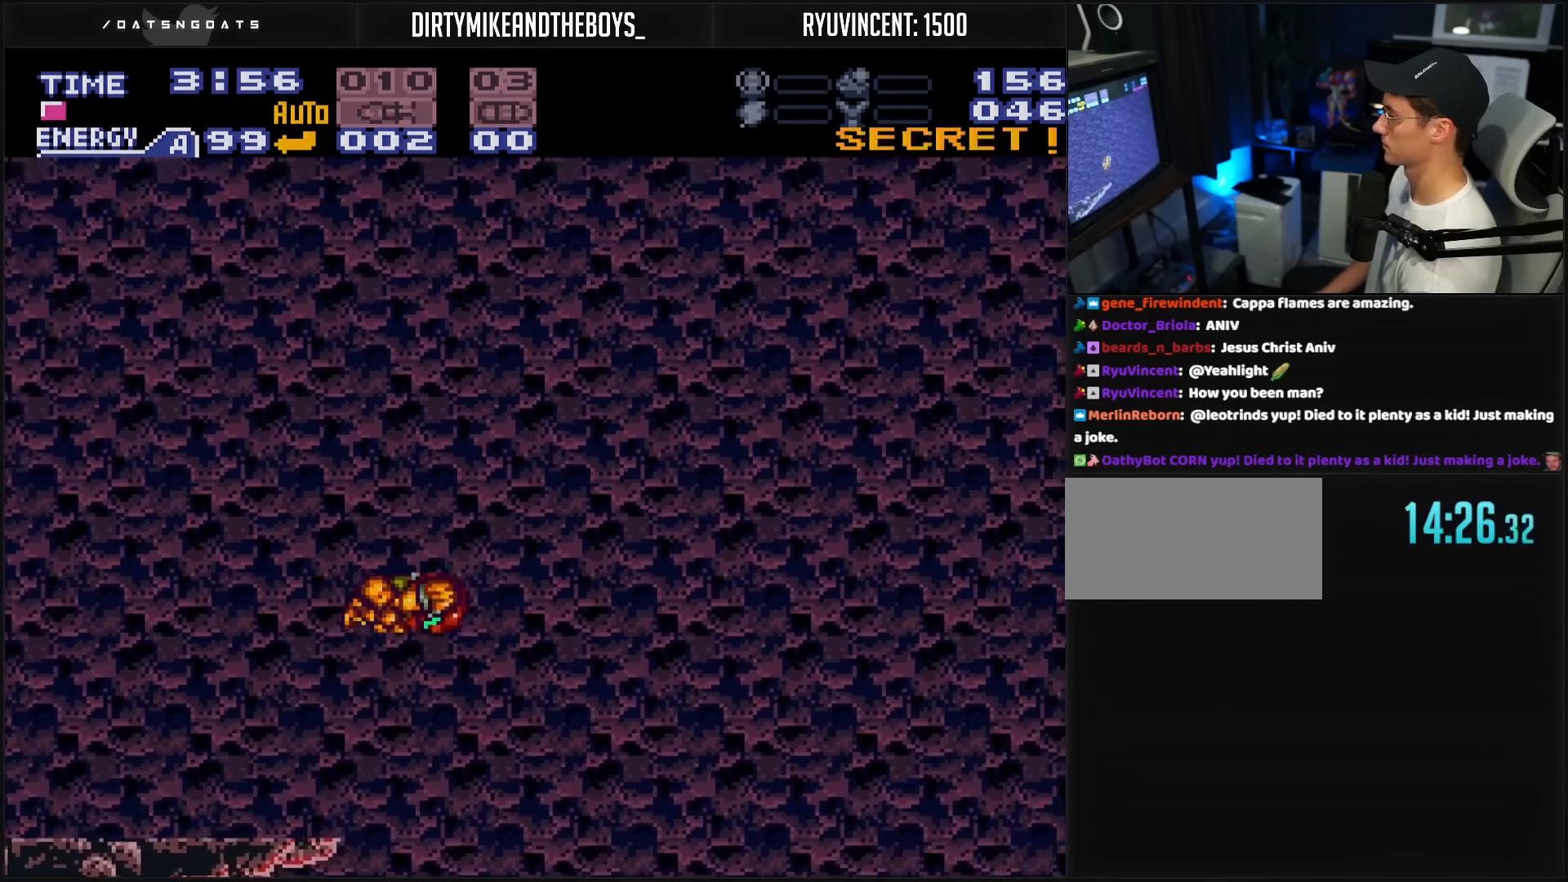
{"buttons": ["A", "B", "DPAD_RIGHT"], "events": []}
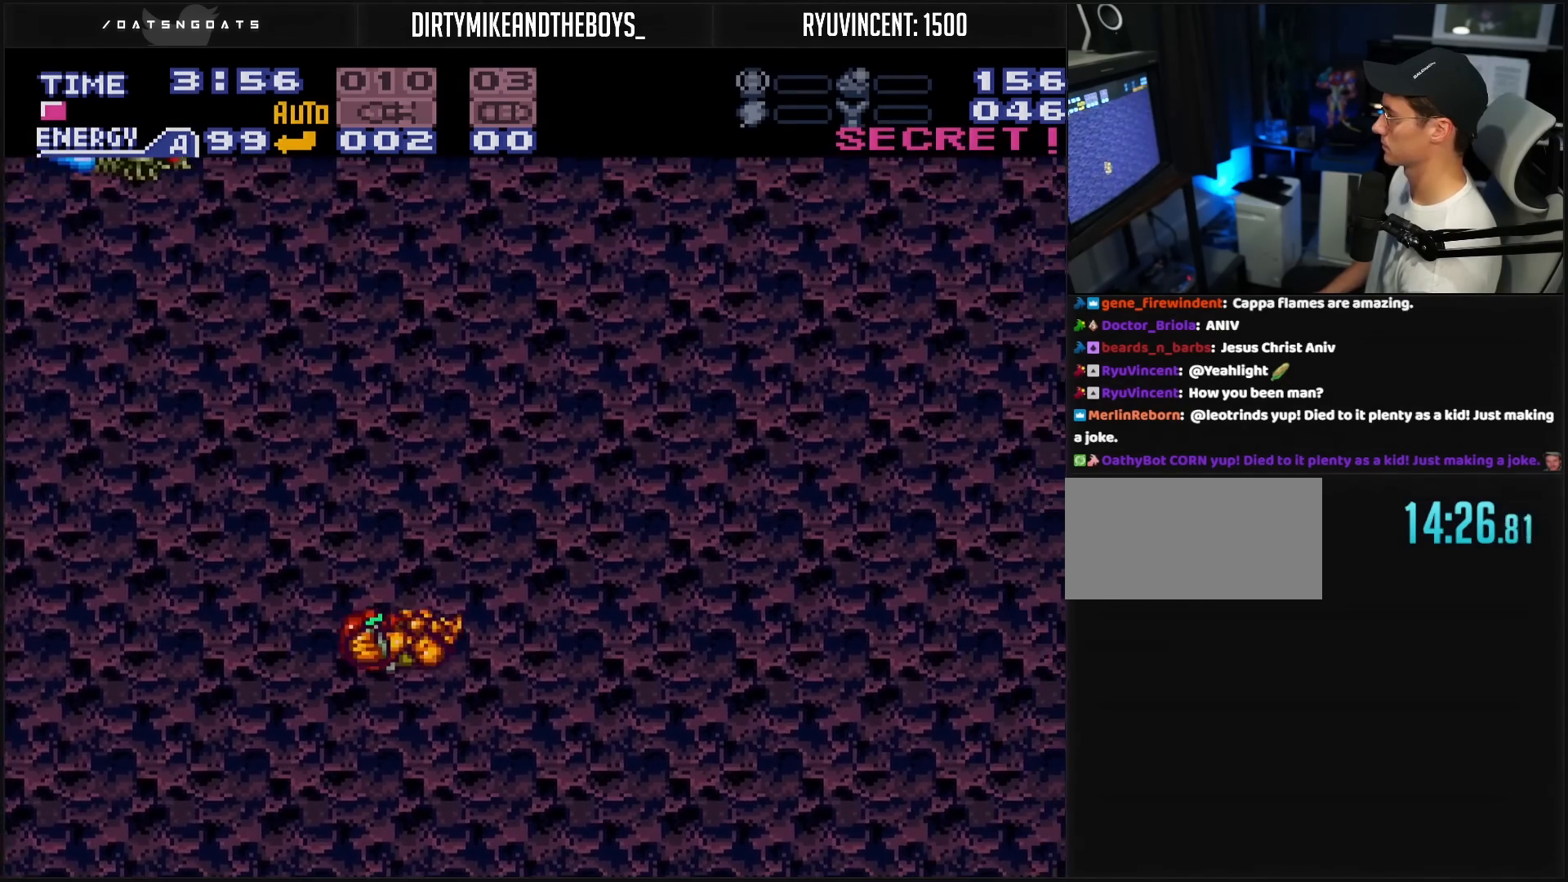
{"buttons": ["A", "B", "DPAD_RIGHT"], "events": []}
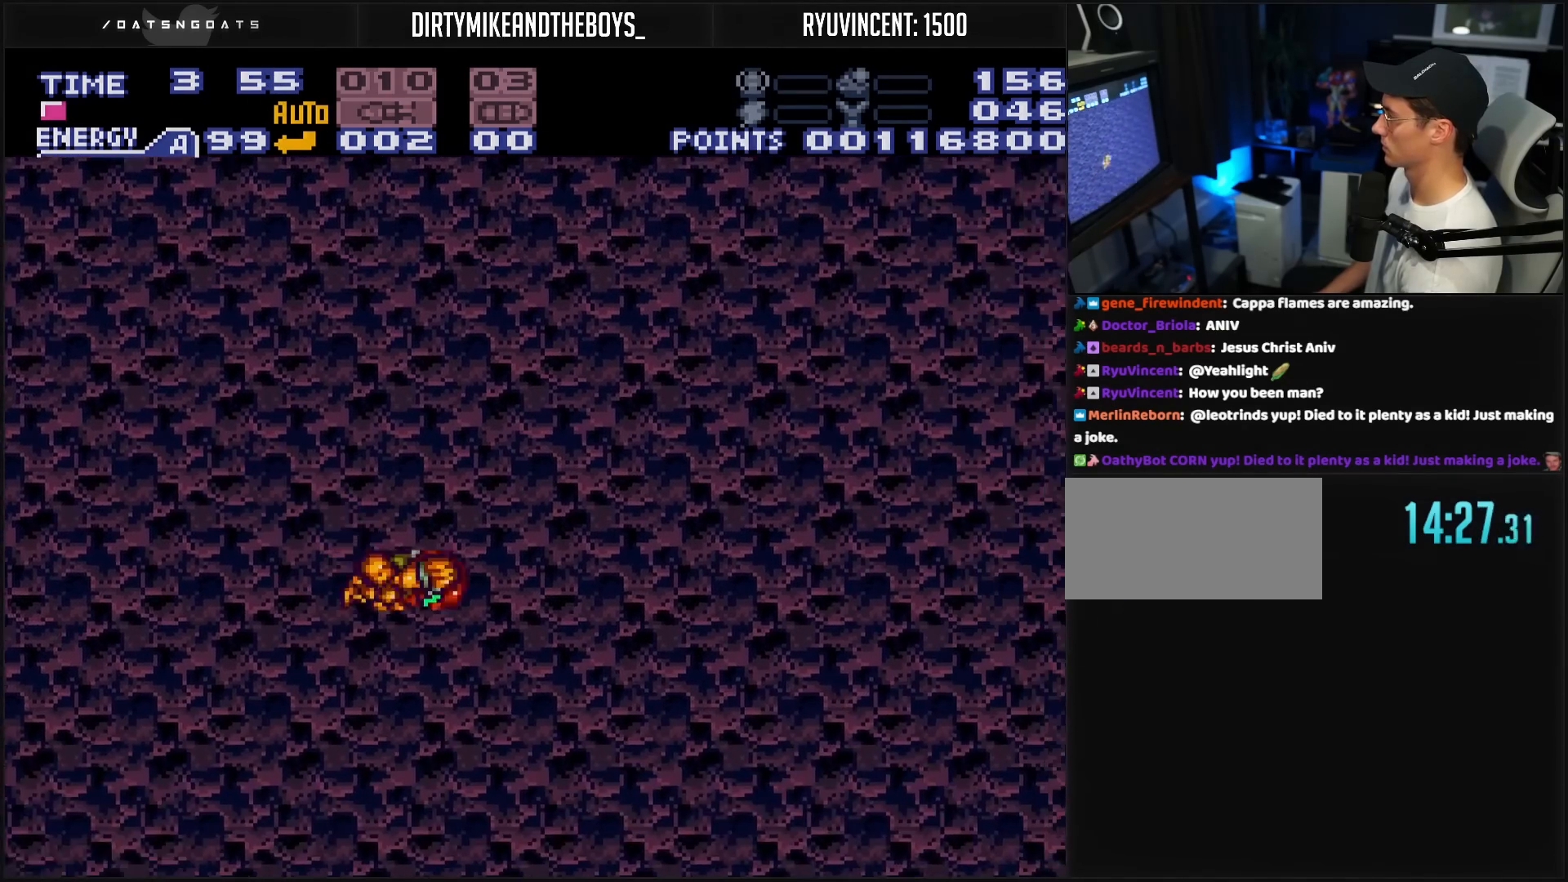
{"buttons": ["A", "B", "DPAD_DOWN", "DPAD_RIGHT"], "events": [[350, "DPAD_DOWN", "down"], [367, "DPAD_RIGHT", "up"], [500, "DPAD_RIGHT", "down"]]}
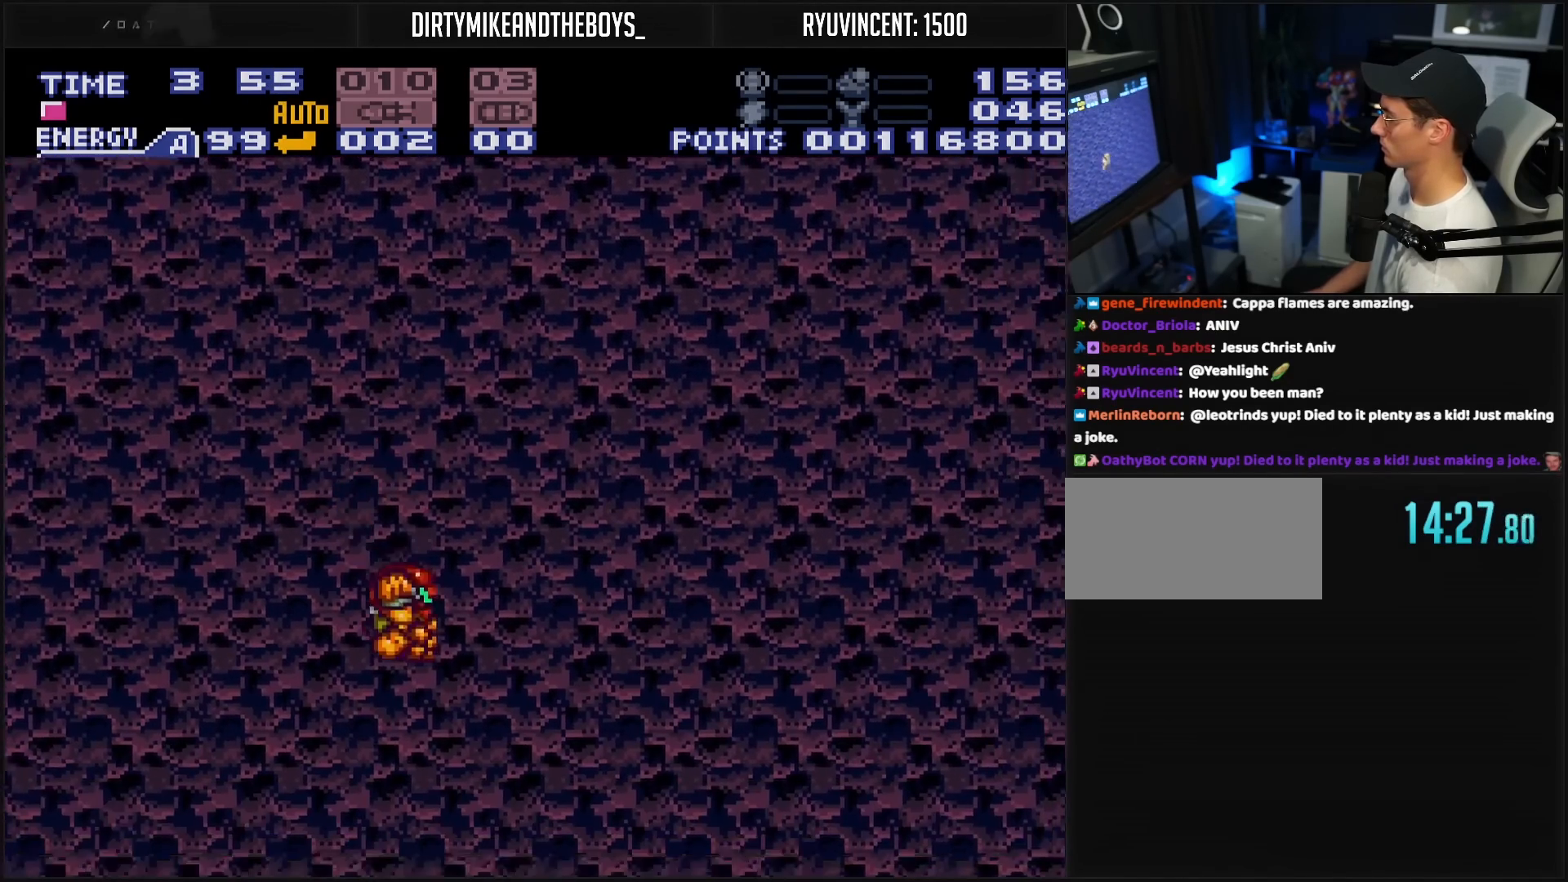
{"buttons": ["A", "B", "DPAD_RIGHT"], "events": [[67, "DPAD_DOWN", "up"], [317, "DPAD_RIGHT", "up"], [317, "DPAD_UP", "down"], [400, "DPAD_RIGHT", "down"], [400, "DPAD_UP", "up"]]}
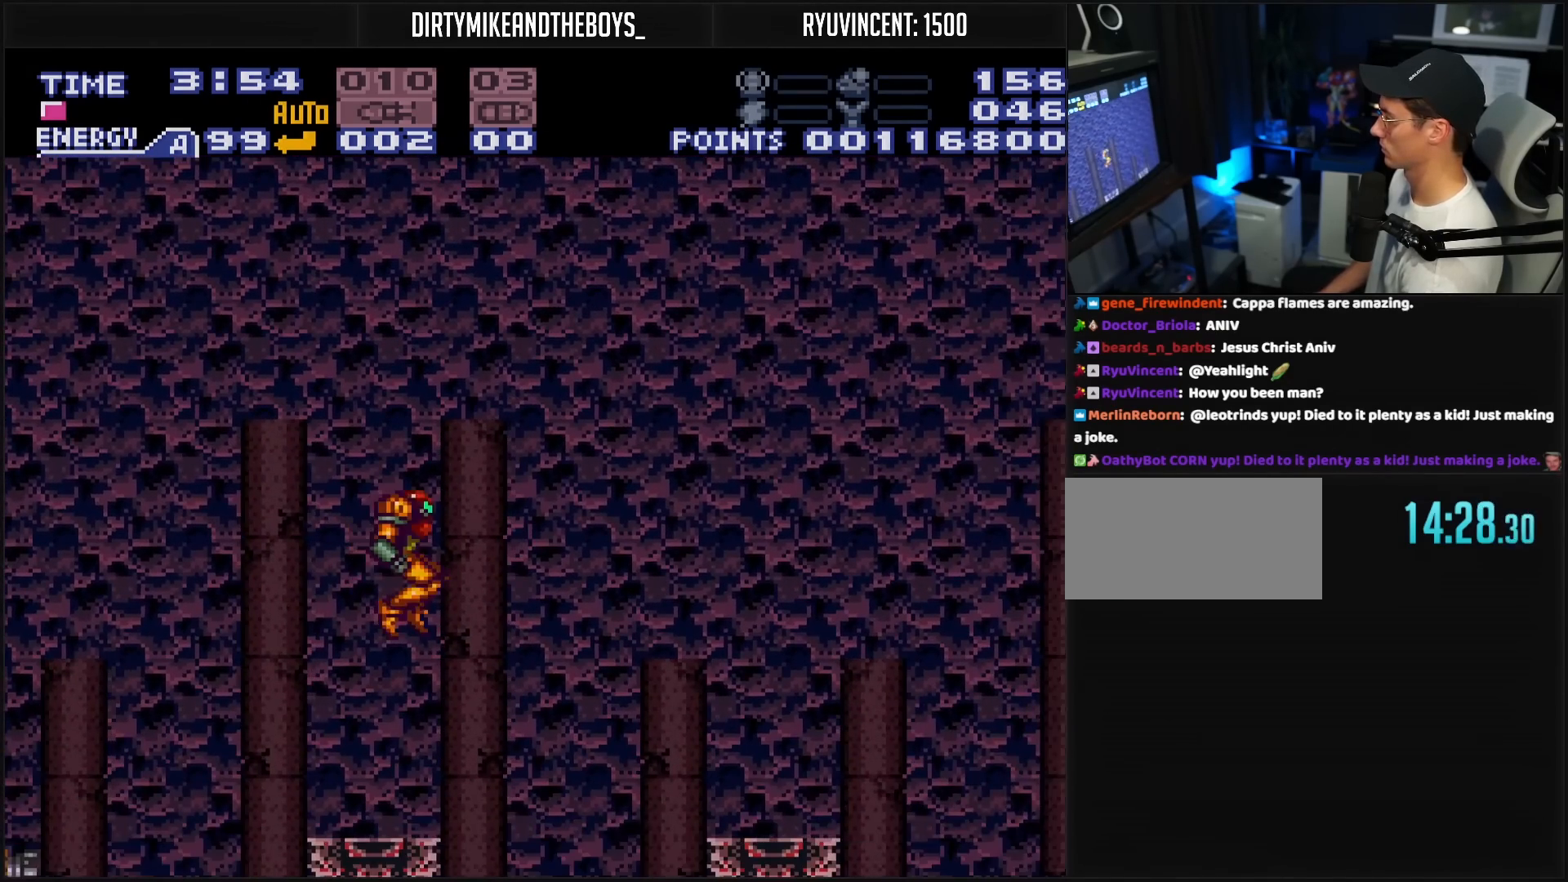
{"buttons": ["B", "L1", "DPAD_RIGHT"], "events": [[33, "DPAD_RIGHT", "up"], [117, "A", "up"], [133, "DPAD_LEFT", "down"], [350, "DPAD_LEFT", "up"], [383, "DPAD_RIGHT", "down"], [467, "L1", "down"]]}
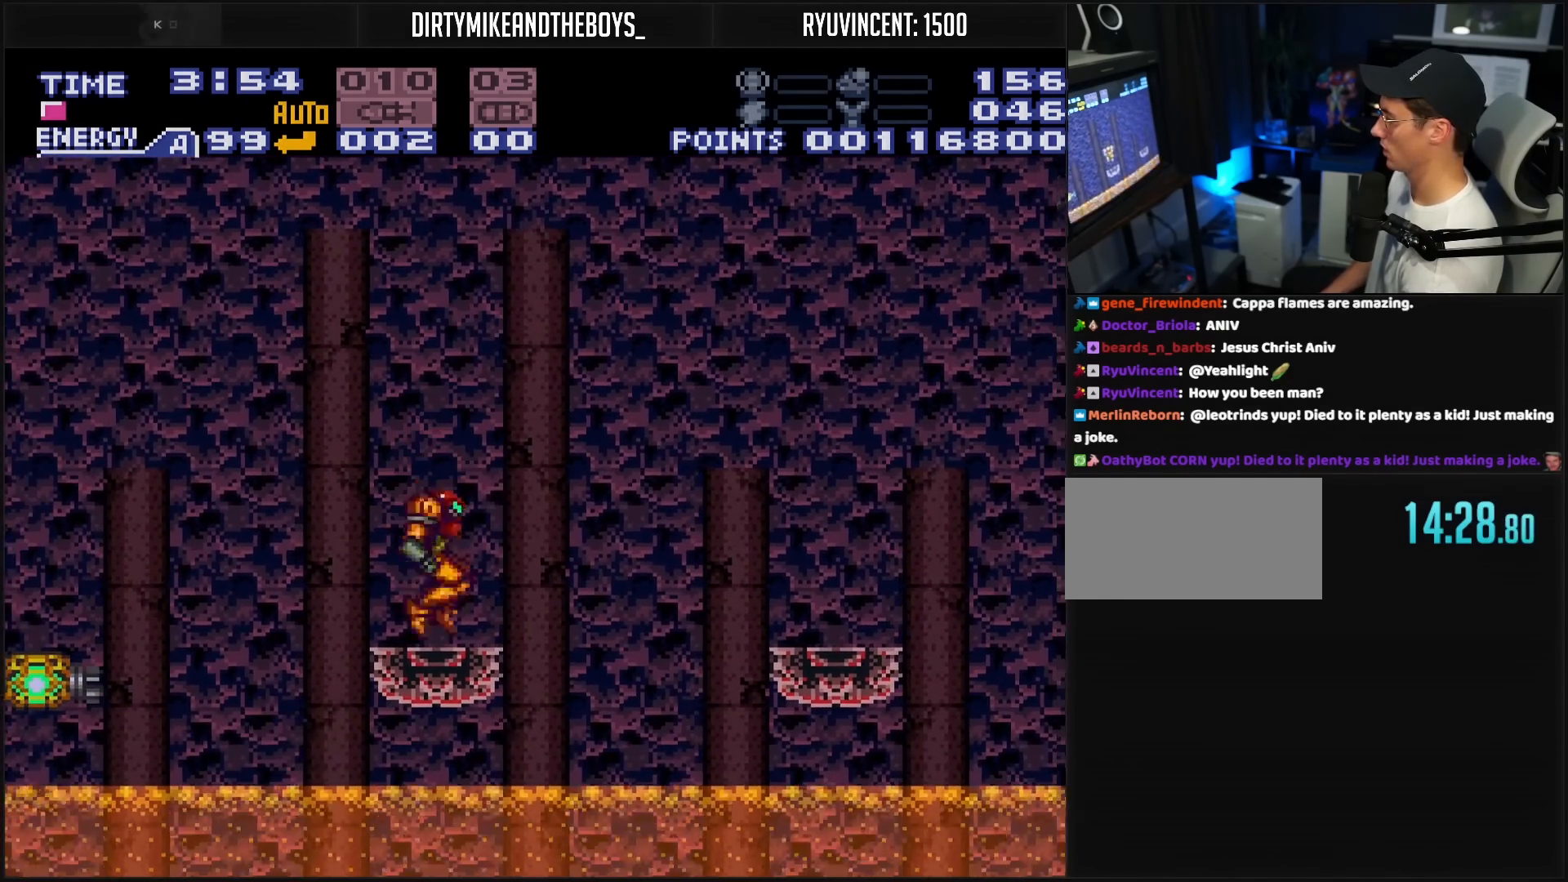
{"buttons": ["B", "DPAD_RIGHT"], "events": [[83, "L1", "up"], [167, "A", "down"], [350, "A", "up"], [350, "B", "up"], [417, "B", "down"]]}
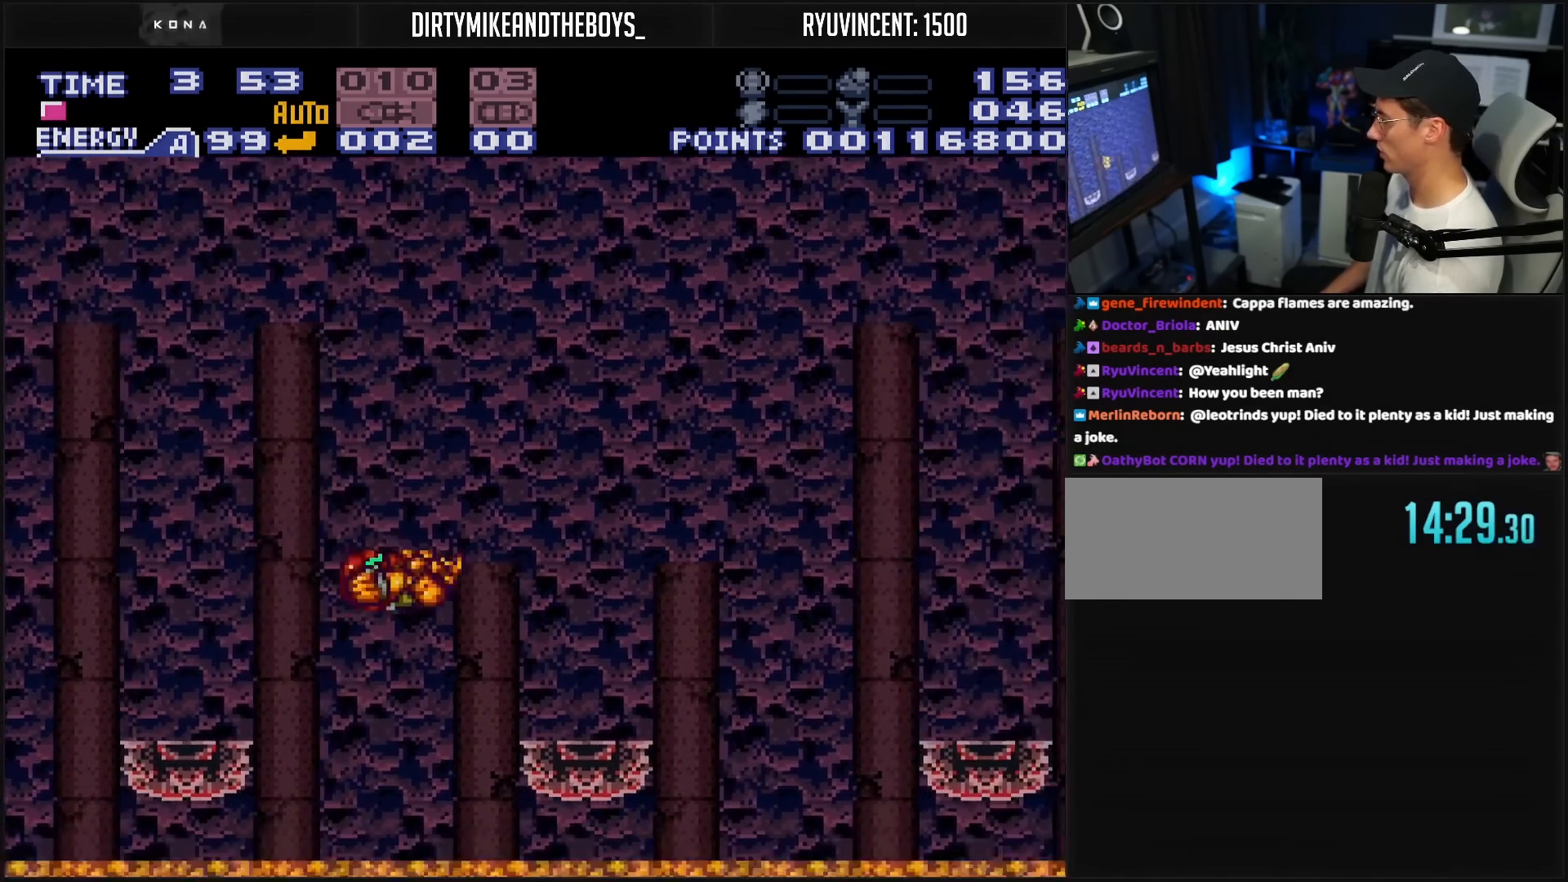
{"buttons": ["A", "B", "DPAD_RIGHT"], "events": [[233, "R1", "down"], [383, "R1", "up"], [467, "A", "down"]]}
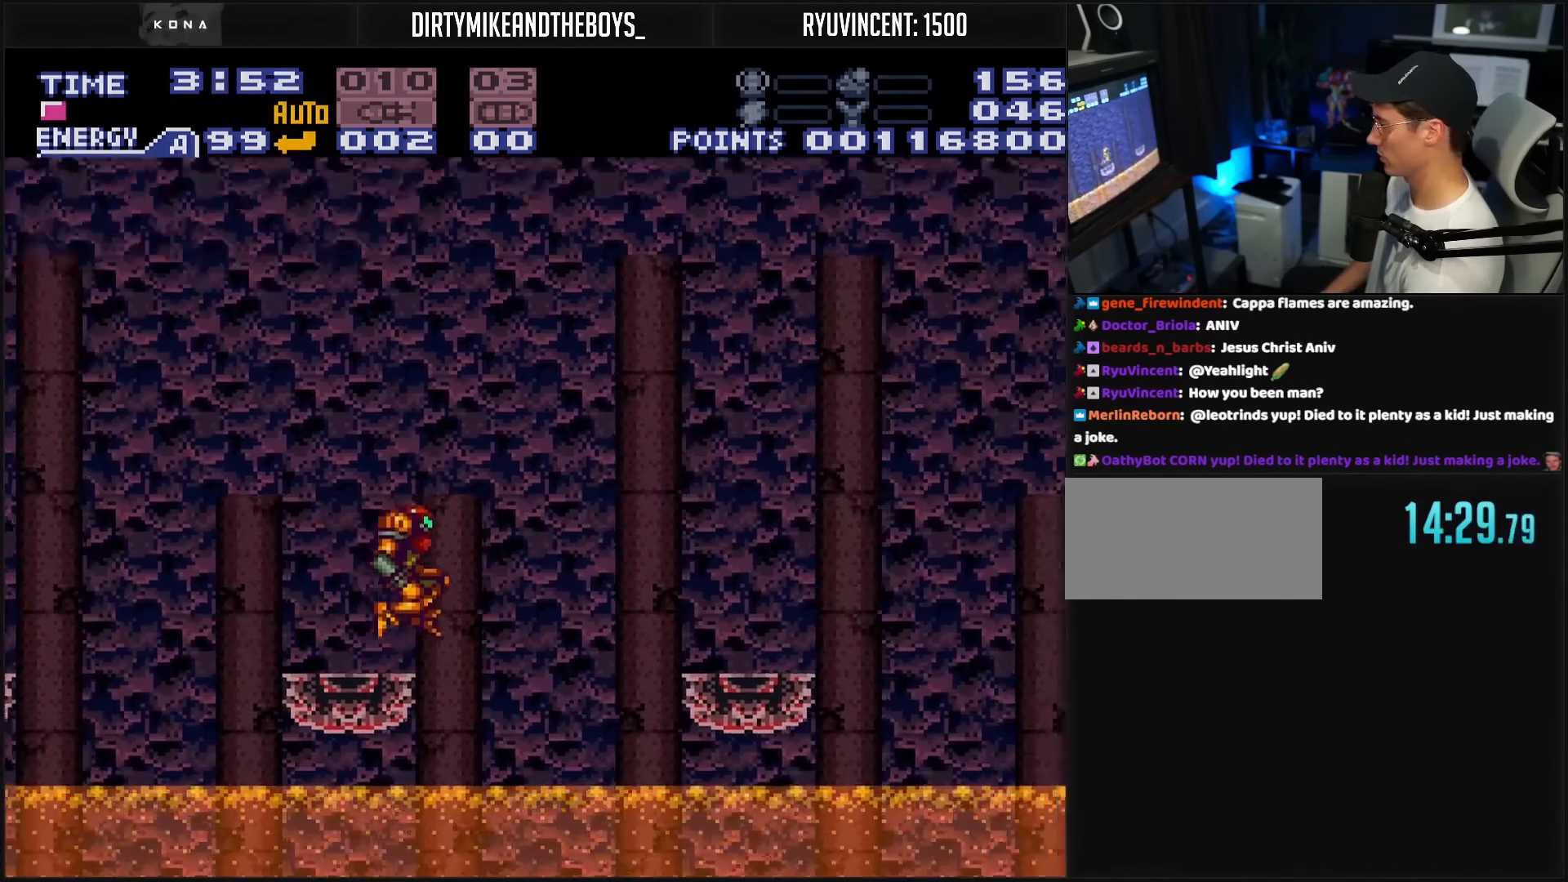
{"buttons": ["B", "R1", "DPAD_RIGHT"], "events": [[167, "A", "up"], [167, "B", "up"], [250, "B", "down"], [467, "R1", "down"]]}
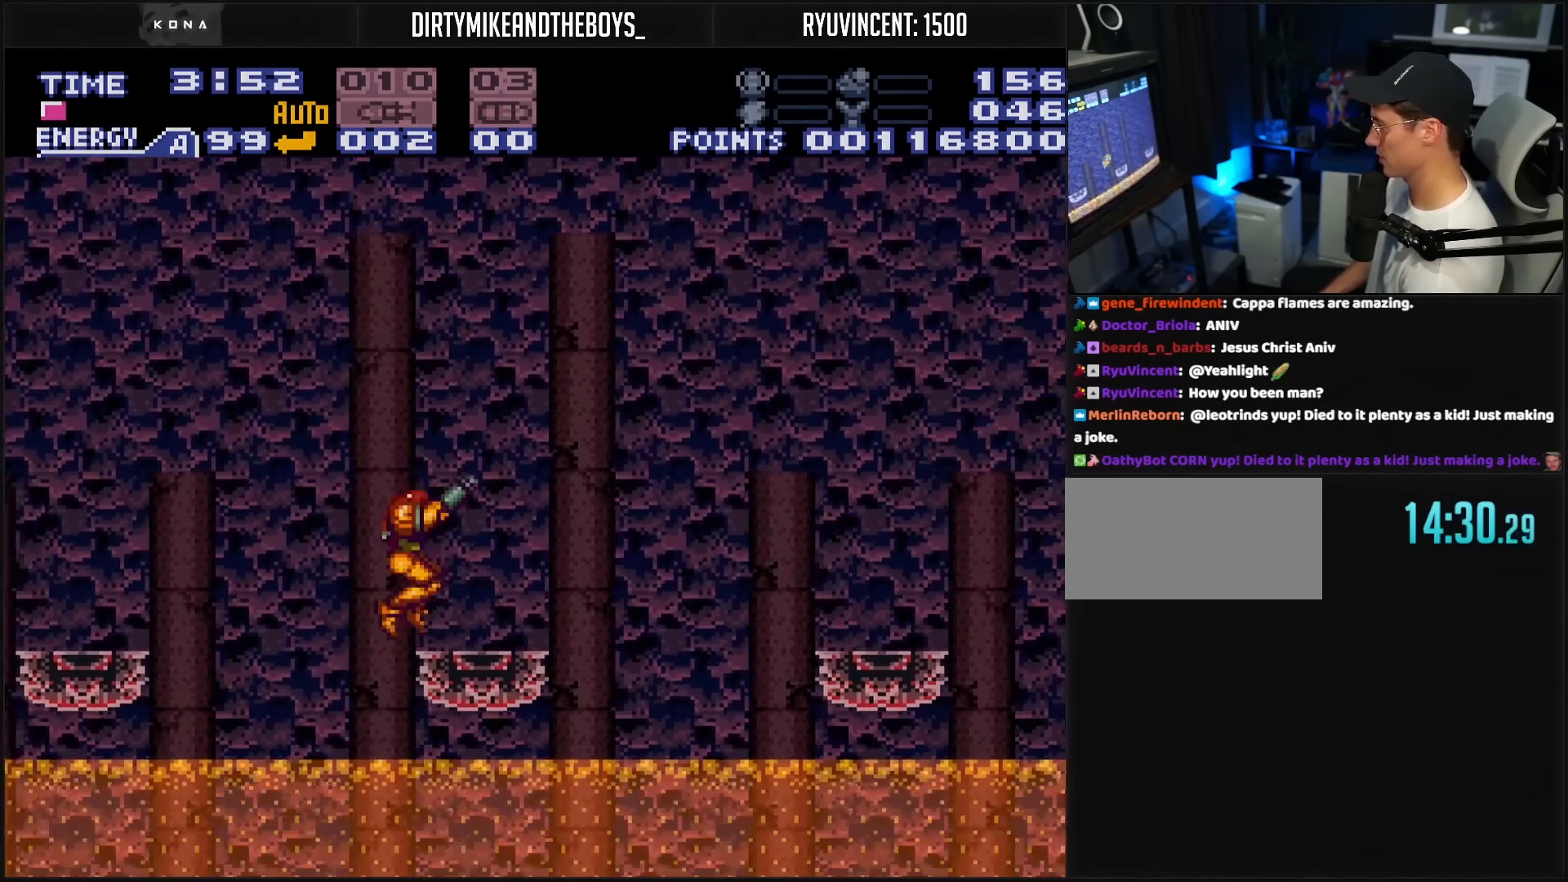
{"buttons": ["DPAD_RIGHT"], "events": [[50, "R1", "up"], [100, "L1", "down"], [200, "L1", "up"], [233, "A", "down"], [467, "A", "up"], [467, "B", "up"]]}